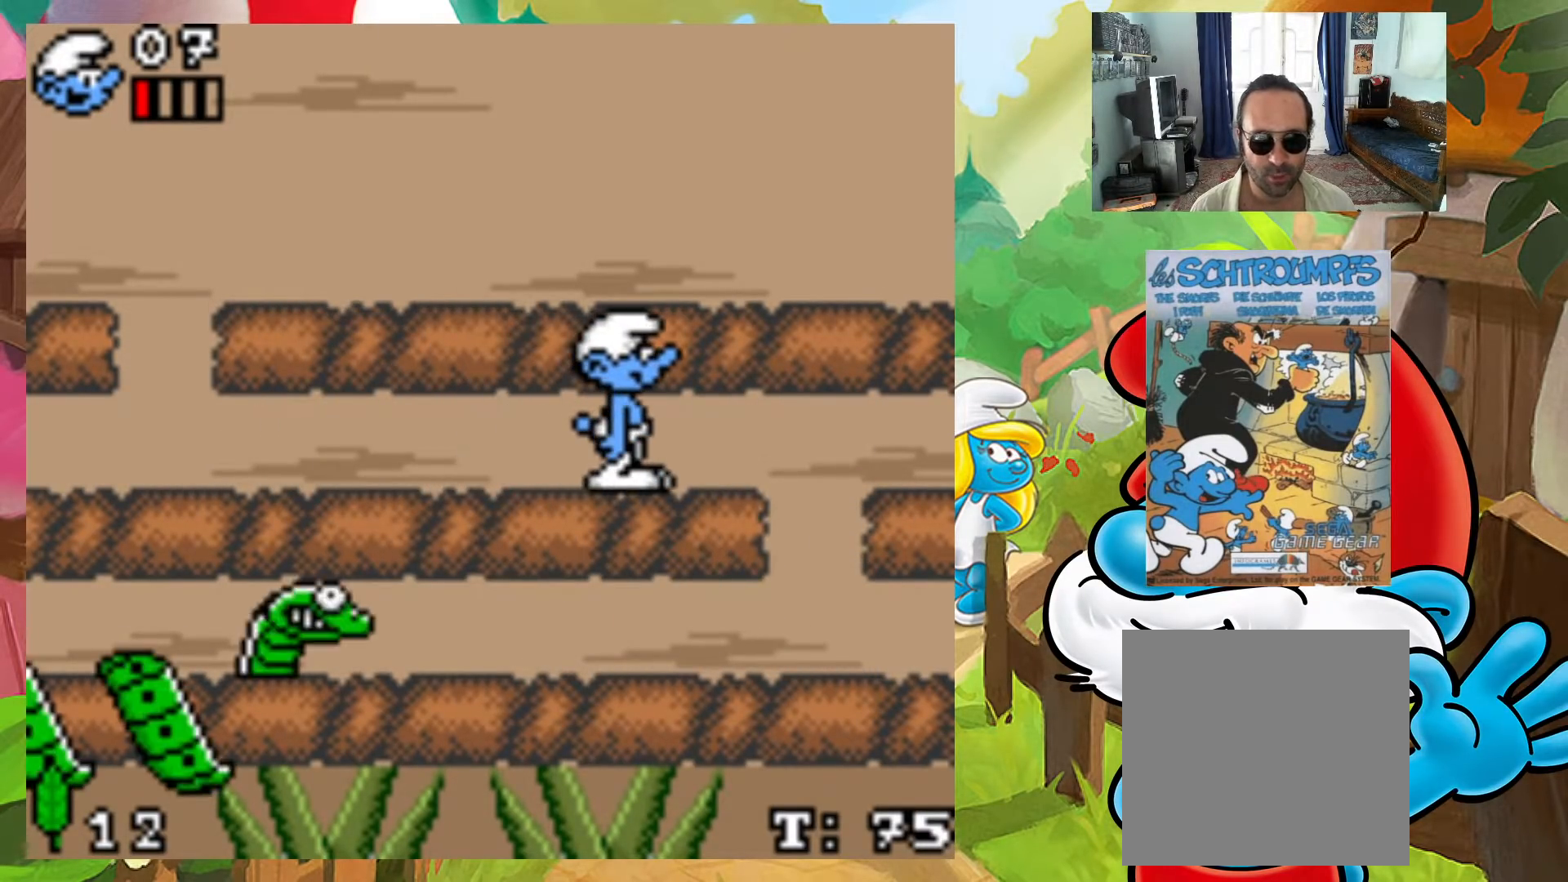
Gameplay with a controller (Xbox layout); each line is a JSON object with the inputs held at the frame after it. "events" lists button and stick changes between this image and that frame as [ms after this image, input, new state], when the widget could be followed in between. Not read: L3 R3 left_stick right_stick.
{"buttons": [], "events": []}
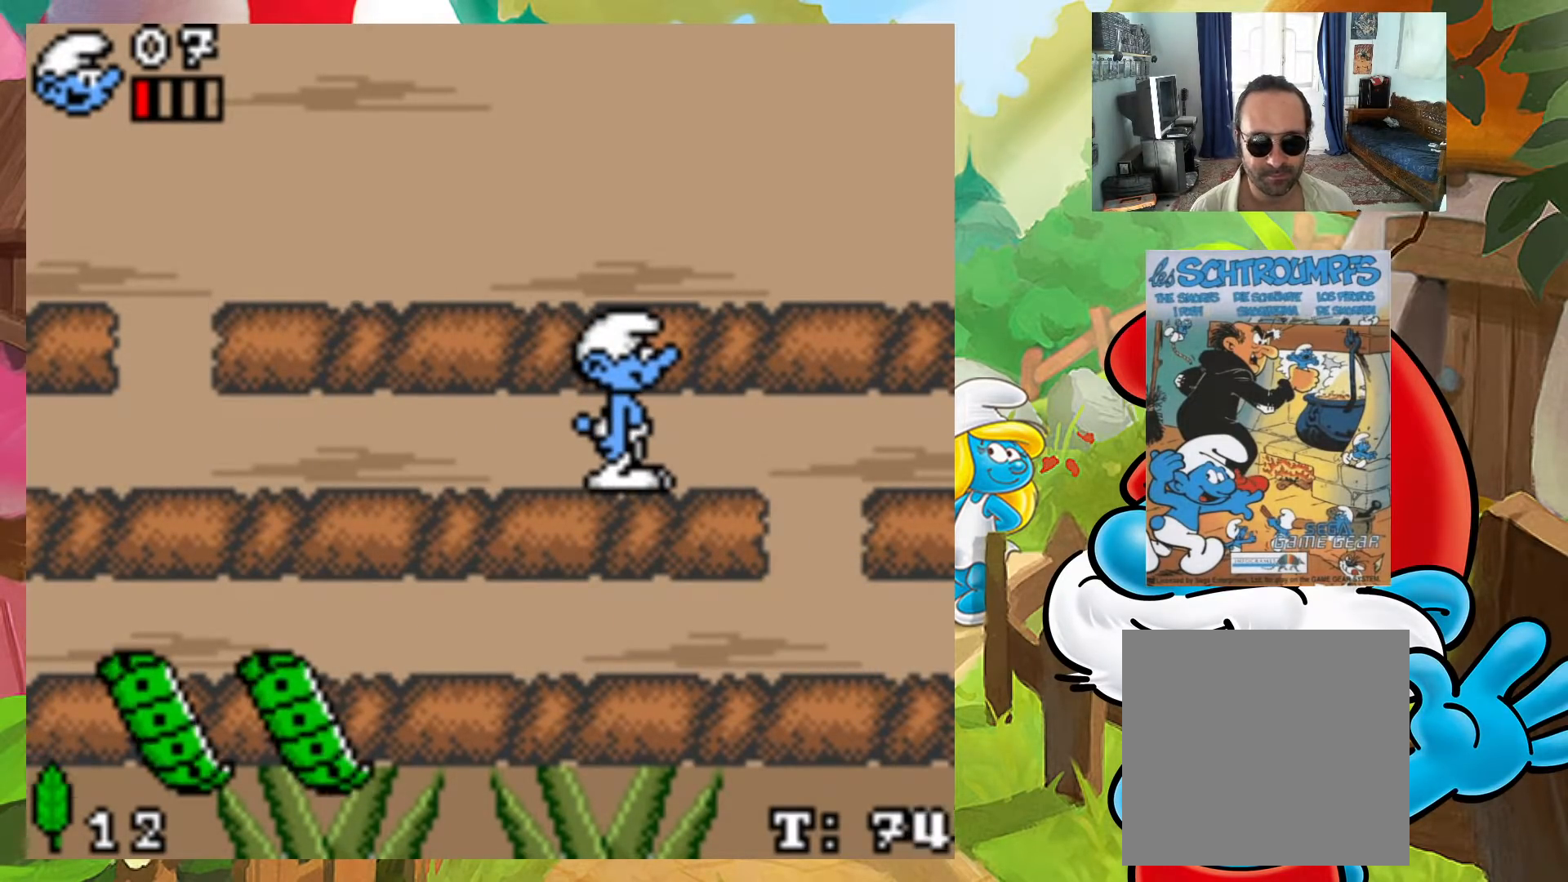
{"buttons": [], "events": []}
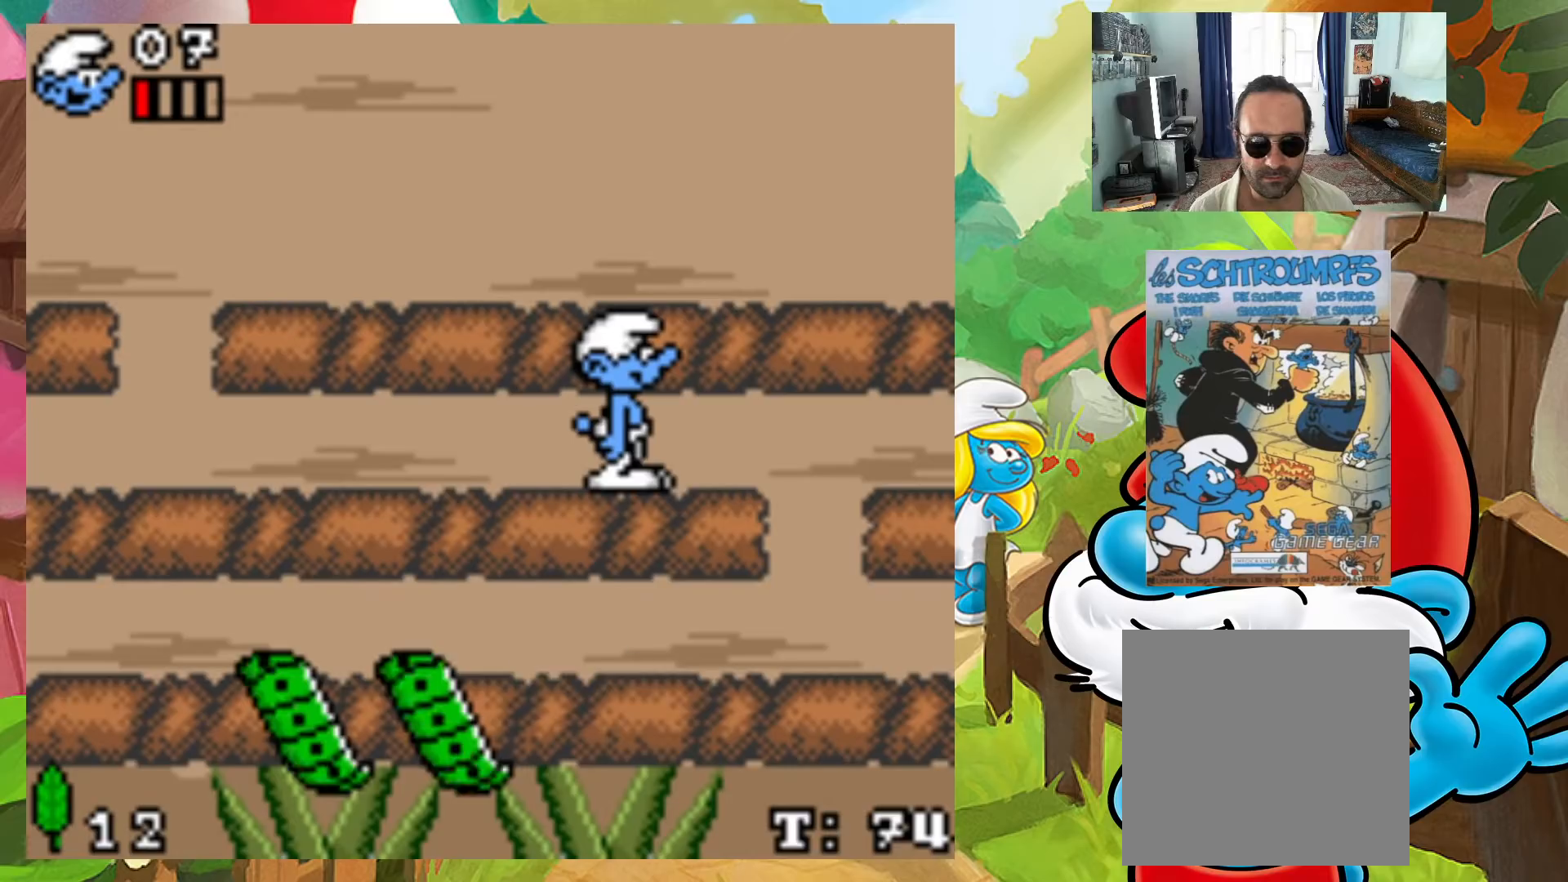
{"buttons": [], "events": []}
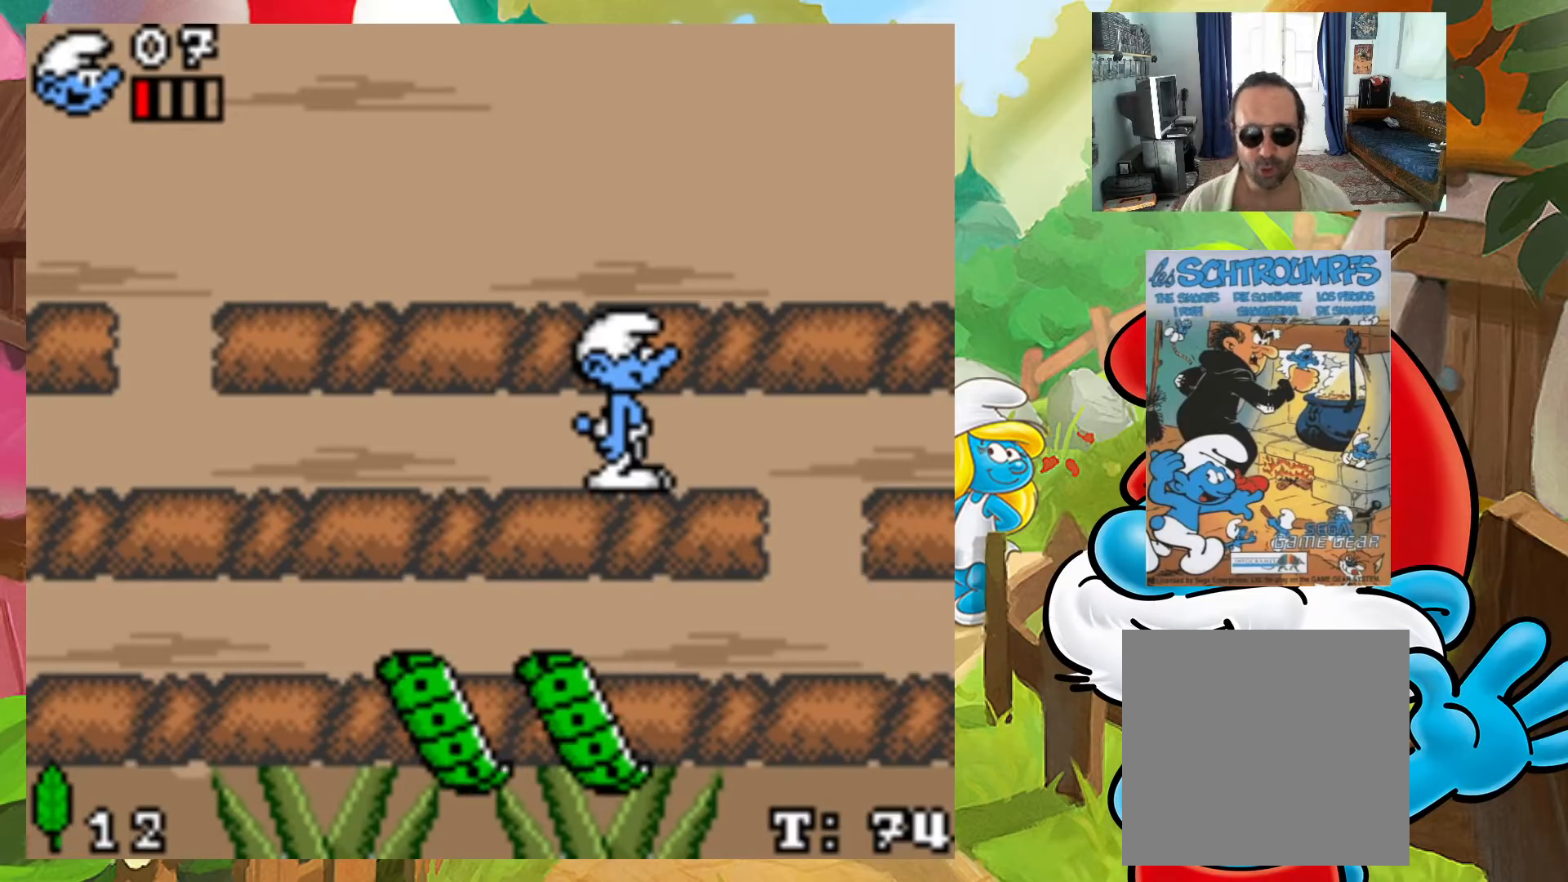
{"buttons": [], "events": []}
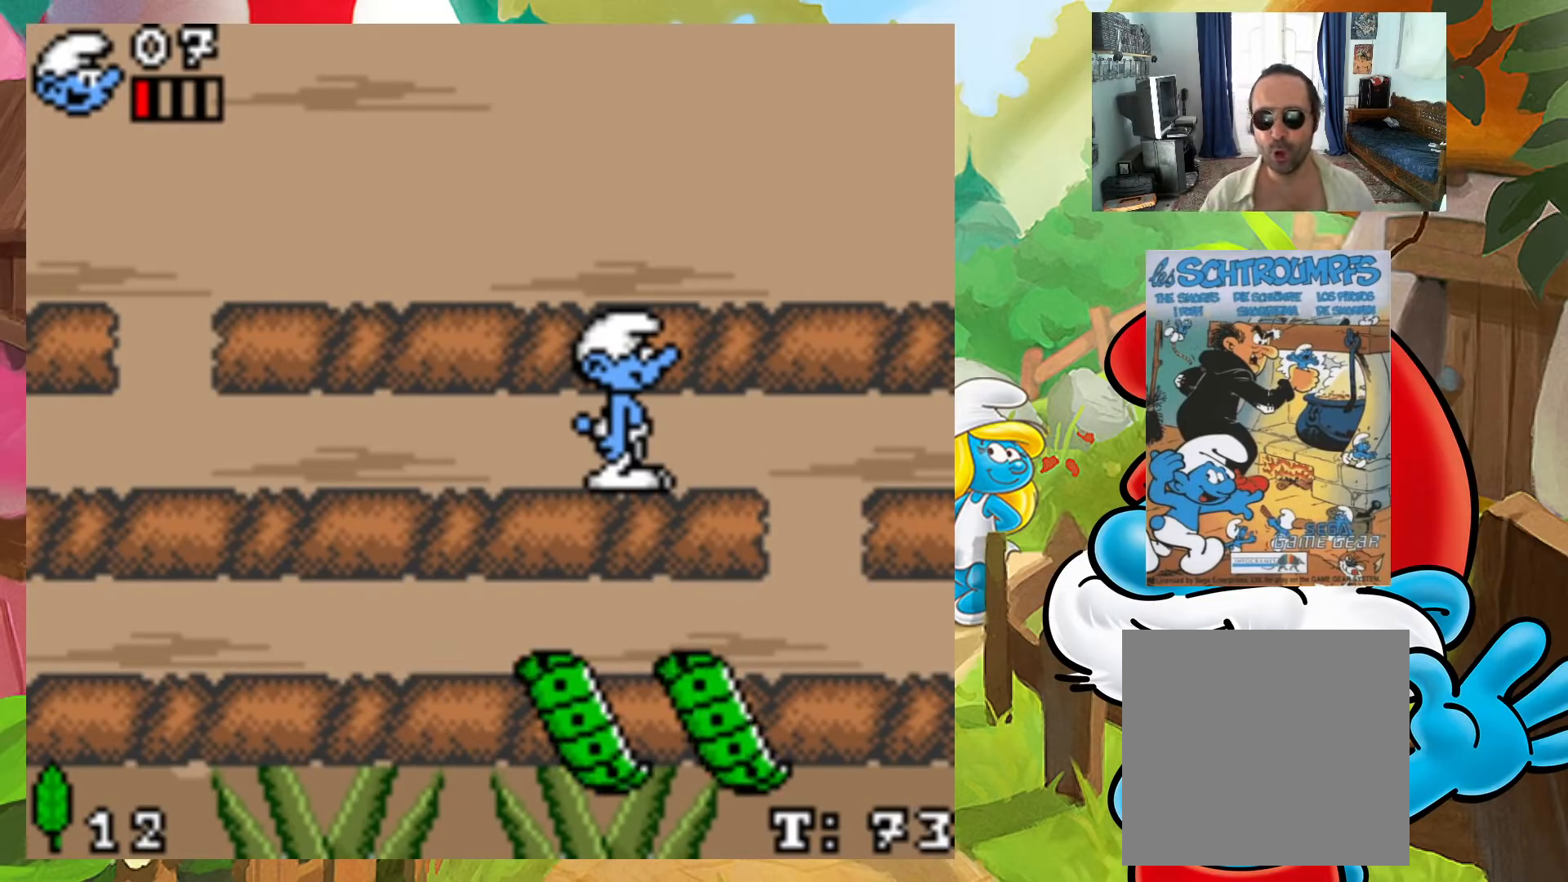
{"buttons": [], "events": []}
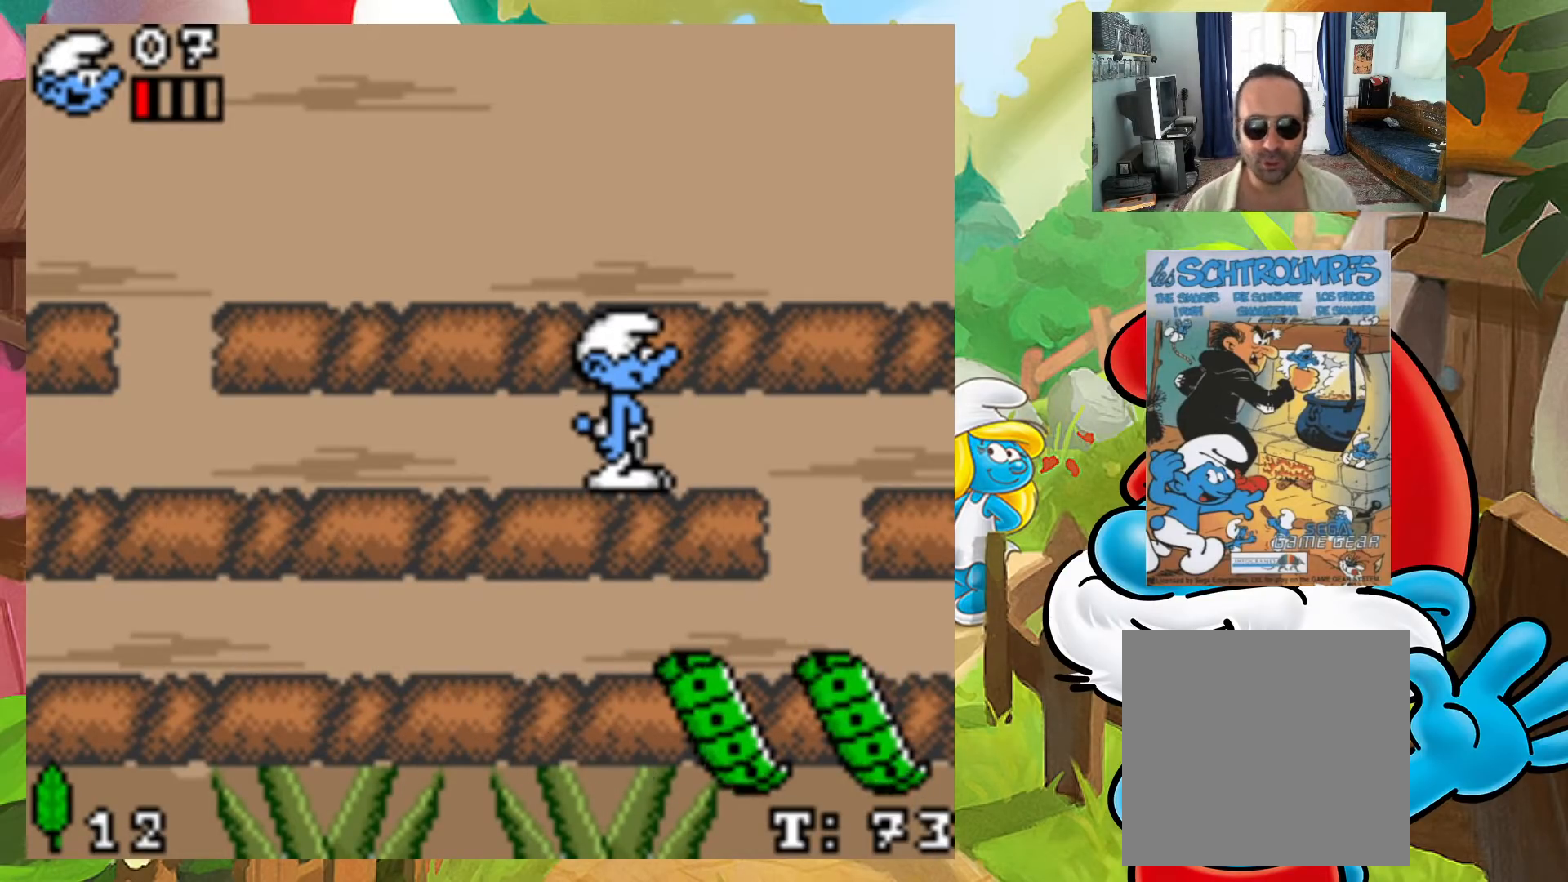
{"buttons": [], "events": []}
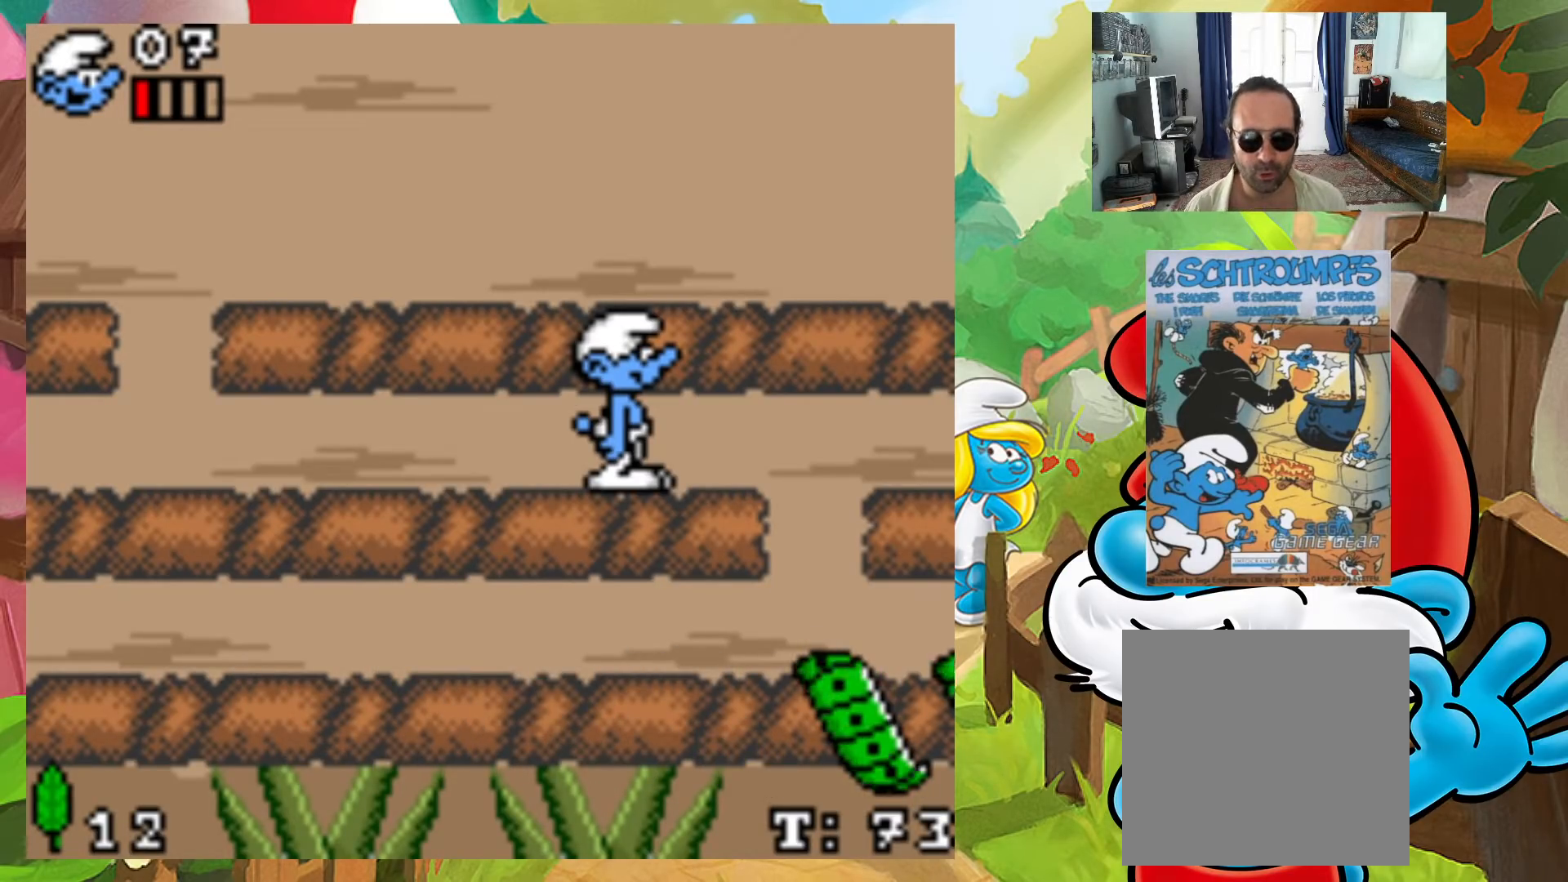
{"buttons": [], "events": []}
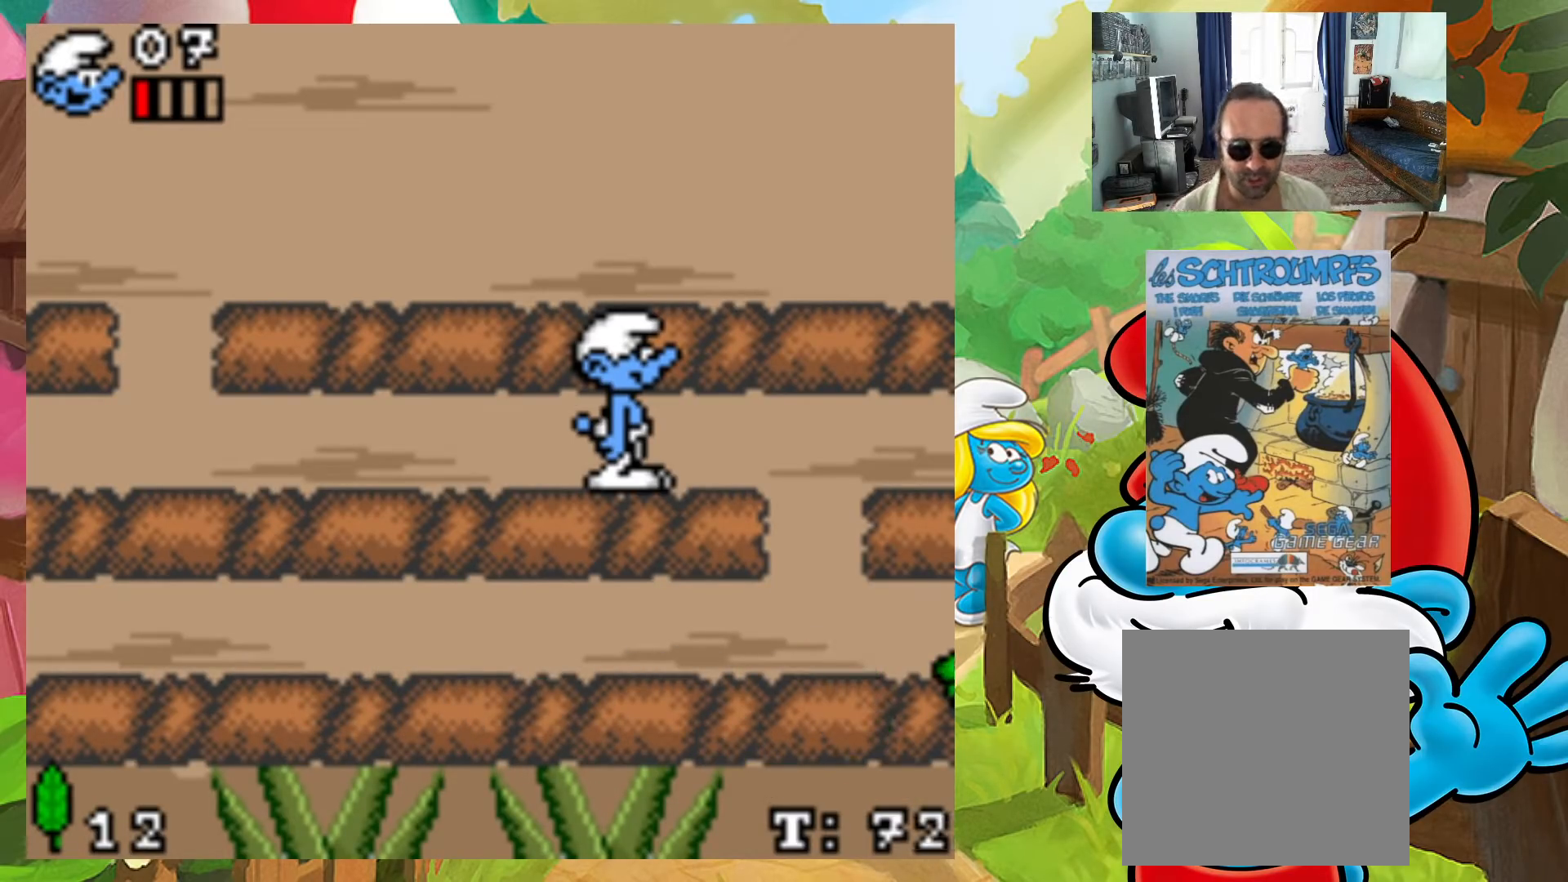
{"buttons": [], "events": [[200, "DPAD_LEFT", "down"], [250, "X", "down"], [383, "DPAD_LEFT", "up"], [450, "X", "up"]]}
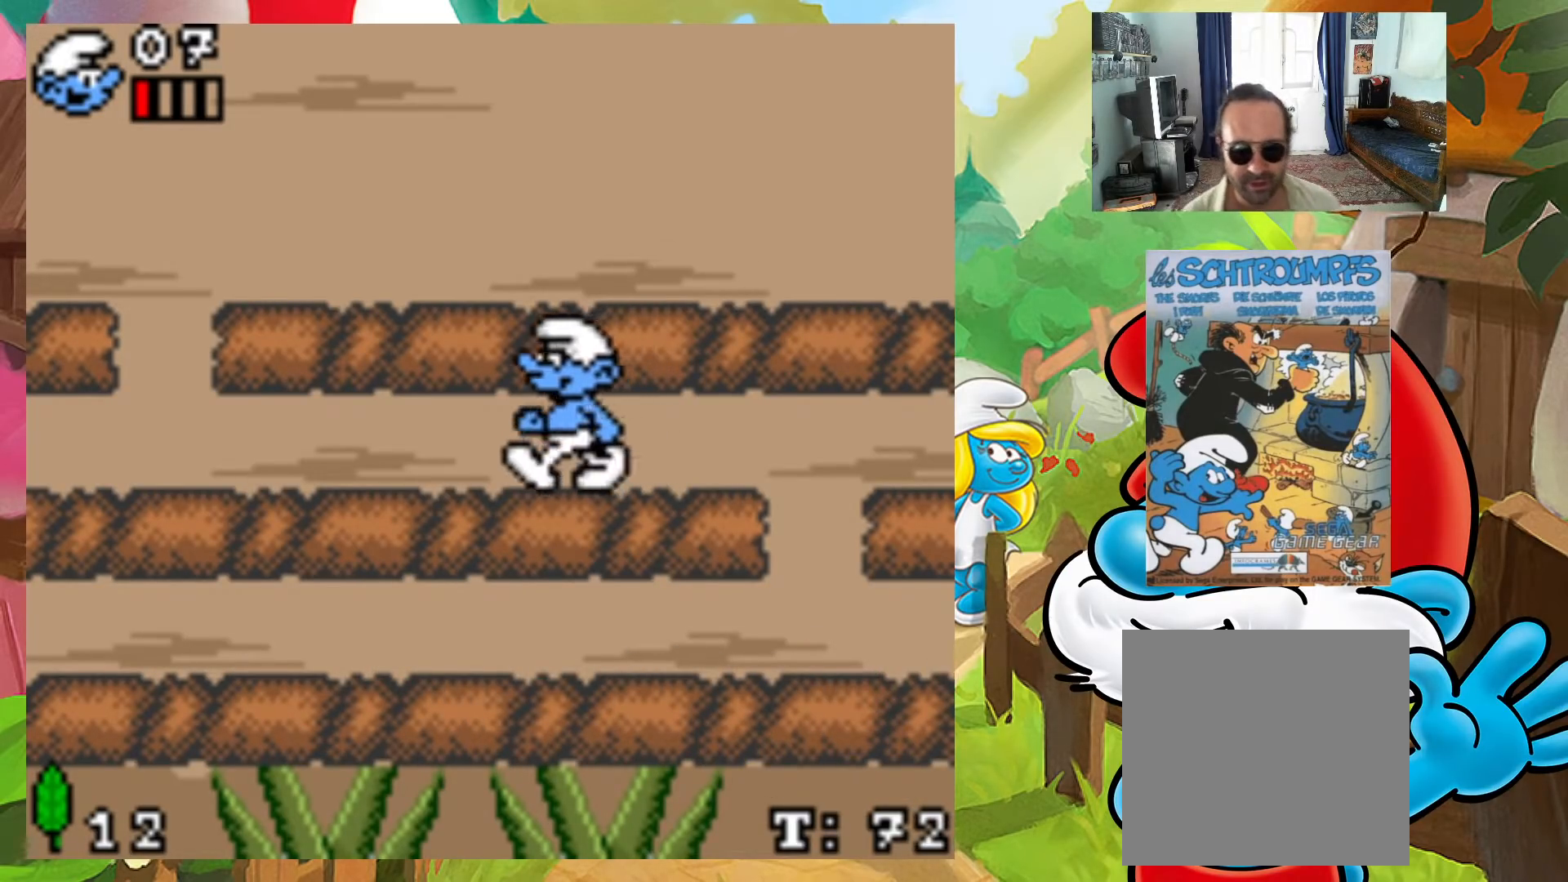
{"buttons": [], "events": []}
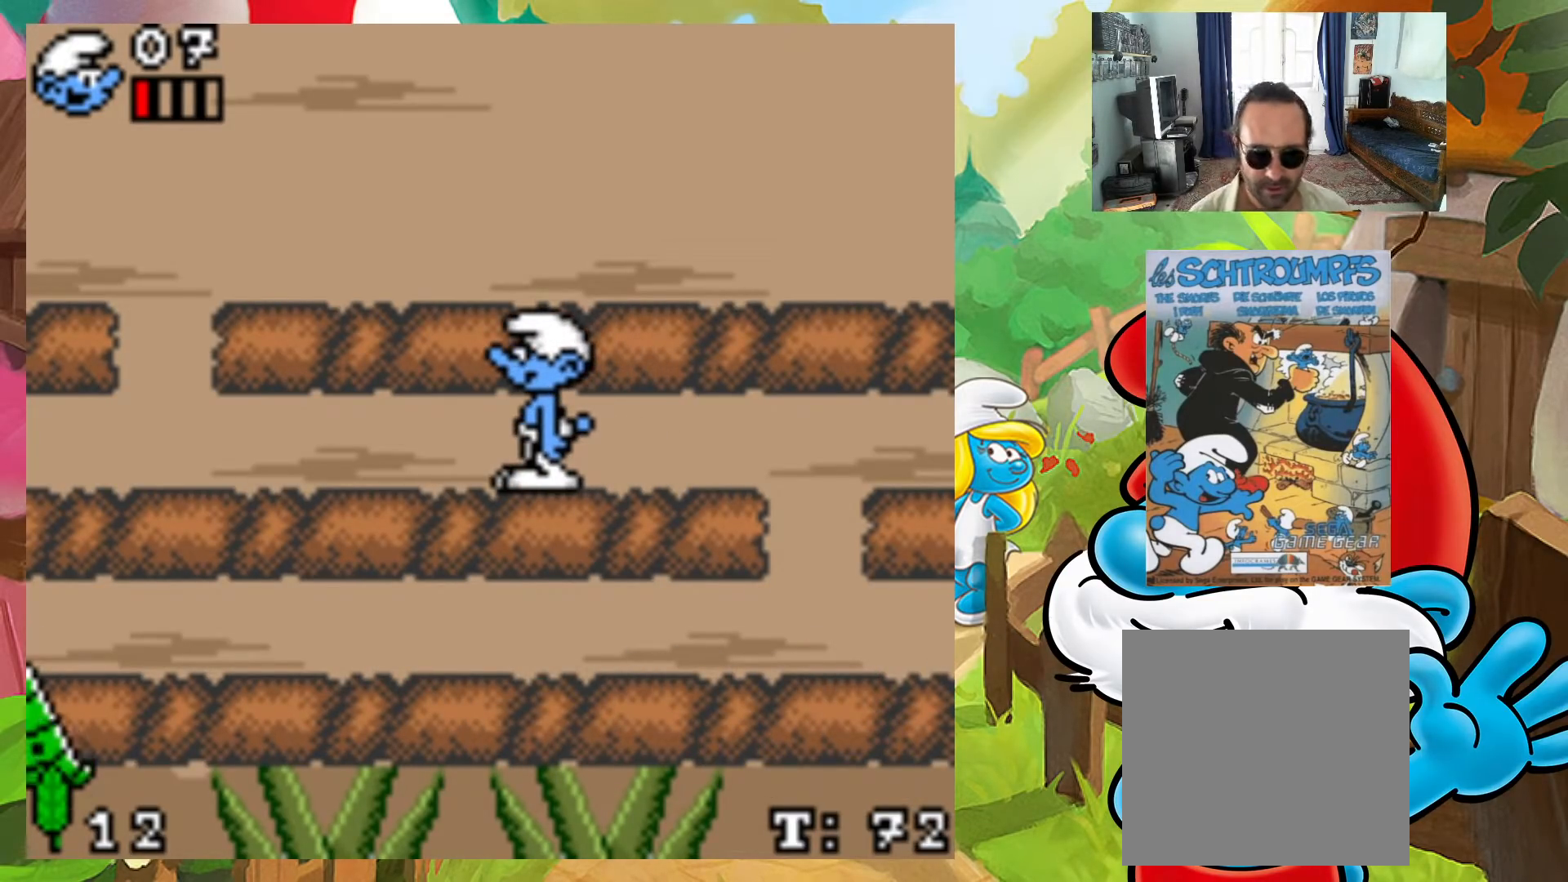
{"buttons": ["X", "DPAD_RIGHT"], "events": [[100, "DPAD_RIGHT", "down"], [100, "X", "down"], [167, "DPAD_UP", "down"], [467, "DPAD_UP", "up"]]}
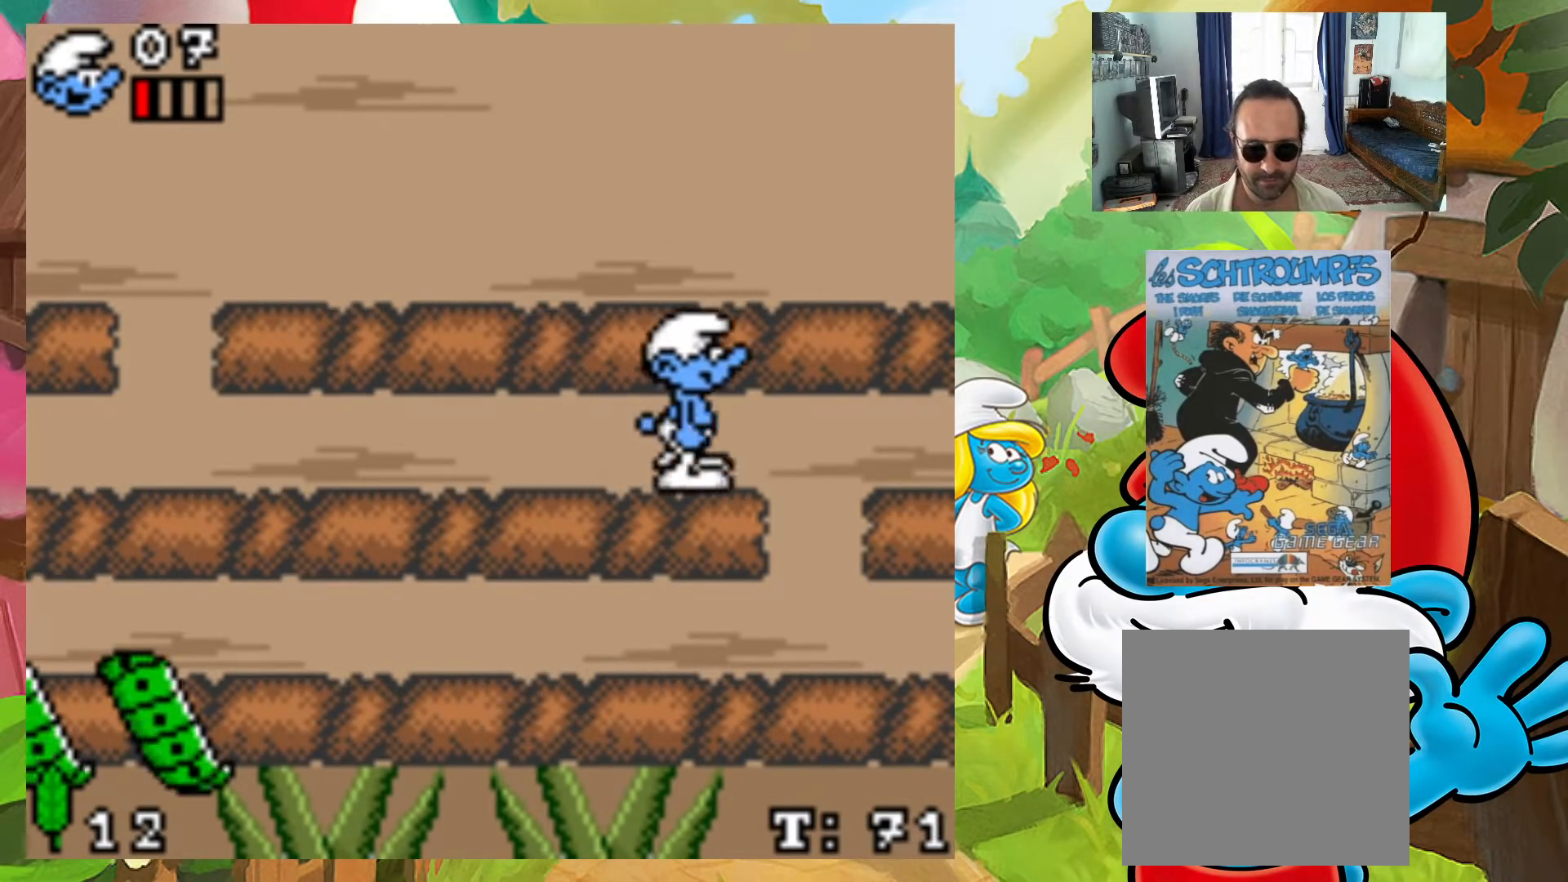
{"buttons": ["X", "DPAD_LEFT"], "events": [[17, "DPAD_RIGHT", "up"], [50, "X", "up"], [133, "DPAD_DOWN", "down"], [133, "DPAD_LEFT", "down"], [167, "DPAD_DOWN", "up"], [183, "X", "down"]]}
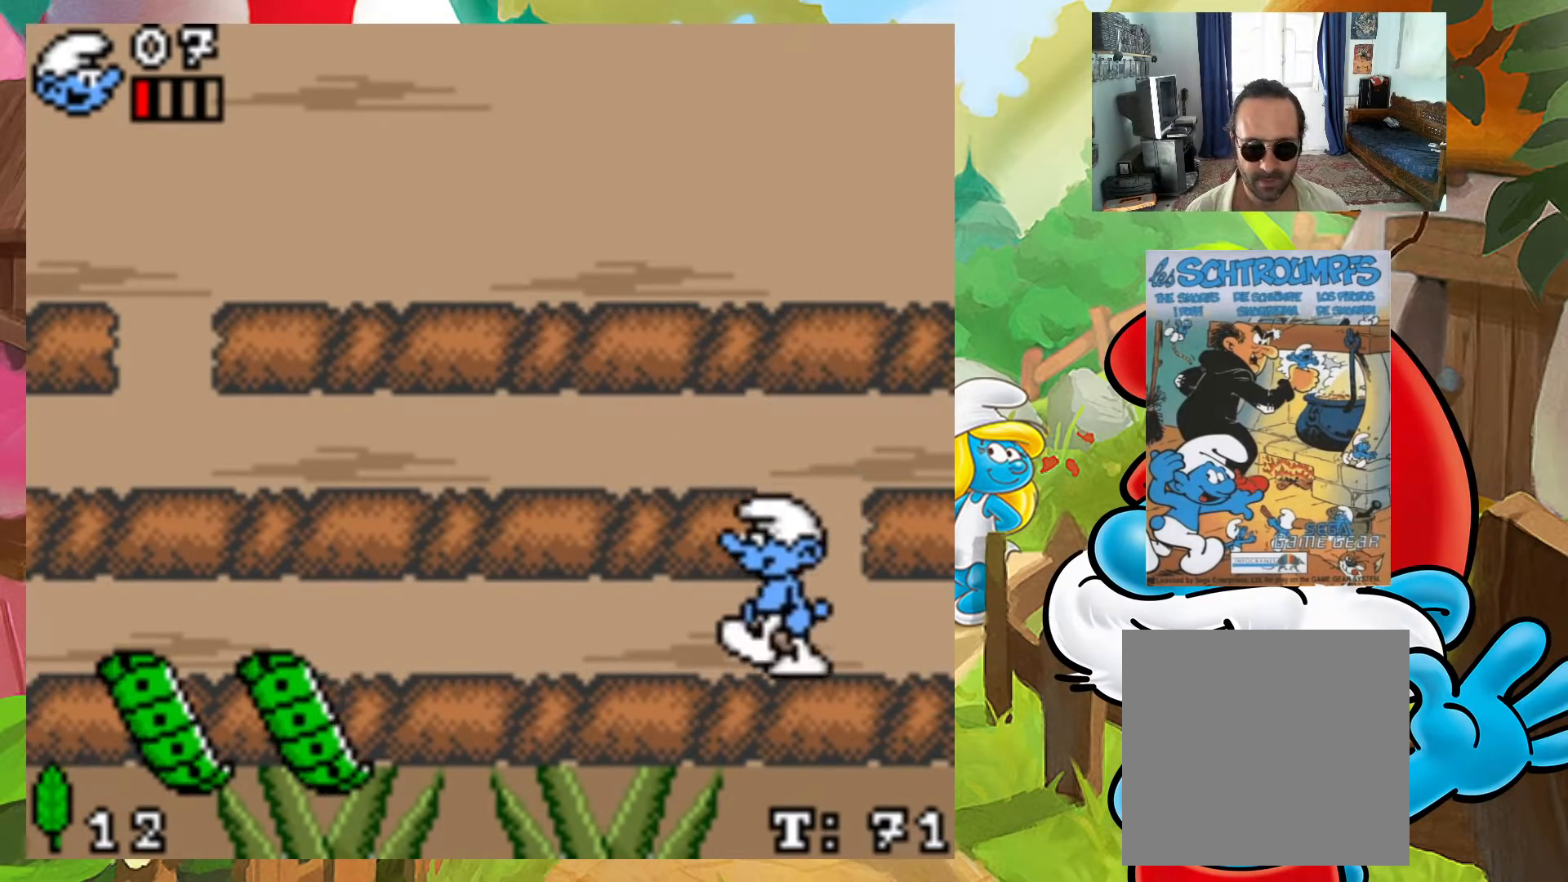
{"buttons": ["X", "DPAD_DOWN", "DPAD_LEFT"], "events": [[100, "DPAD_LEFT", "up"], [133, "X", "up"], [183, "DPAD_RIGHT", "down"], [200, "DPAD_UP", "down"], [317, "X", "down"], [350, "DPAD_UP", "up"], [383, "DPAD_RIGHT", "up"], [483, "DPAD_DOWN", "down"], [483, "DPAD_LEFT", "down"]]}
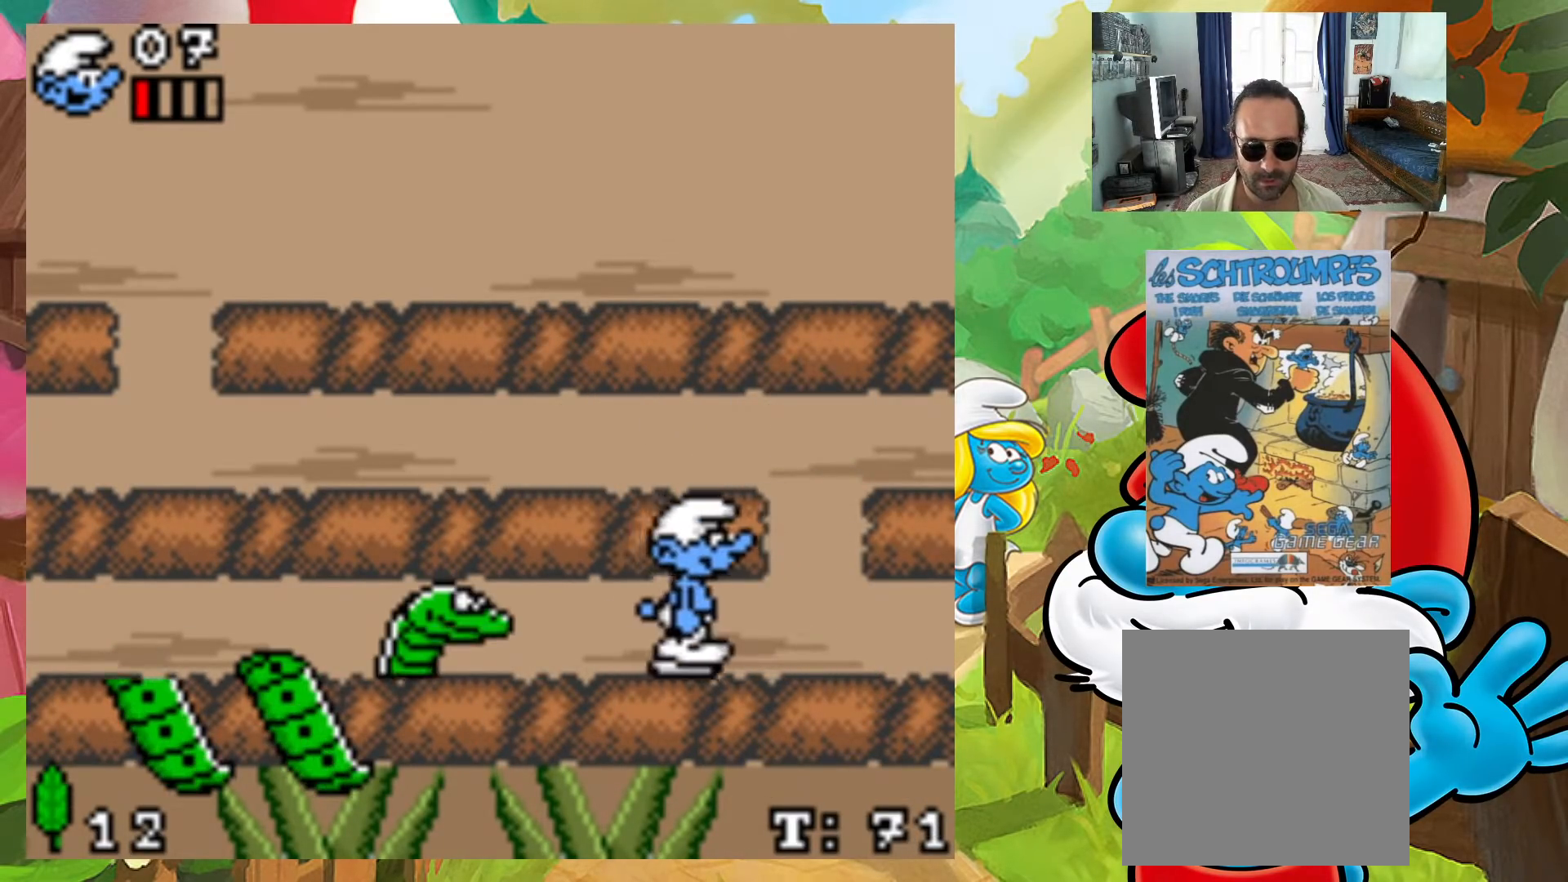
{"buttons": ["DPAD_LEFT"], "events": [[33, "DPAD_DOWN", "up"], [117, "X", "up"], [250, "A", "down"], [350, "A", "up"]]}
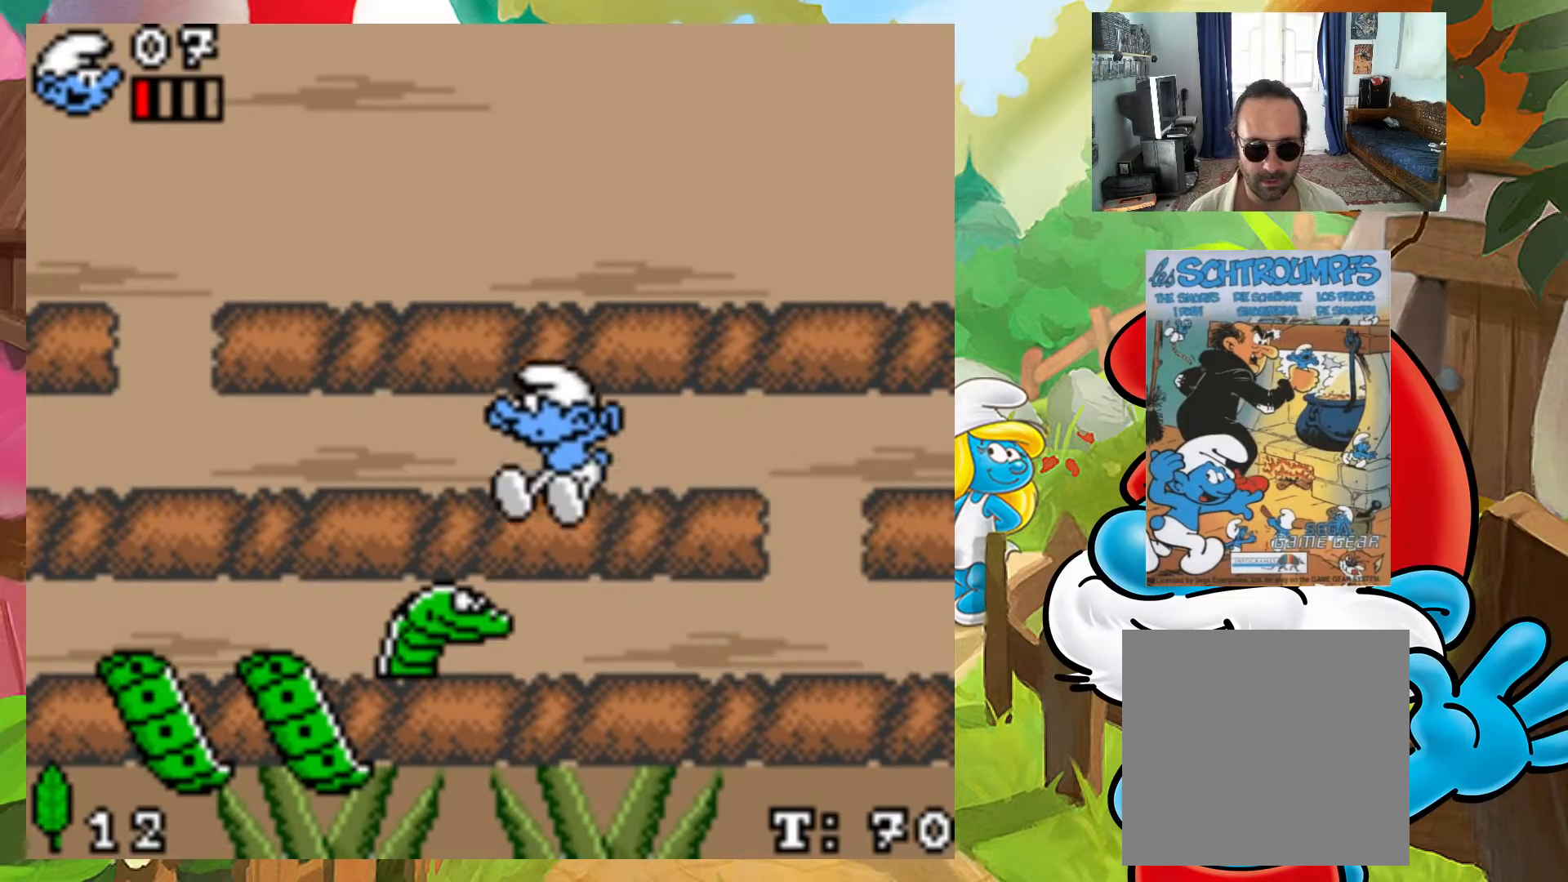
{"buttons": ["X"], "events": [[50, "DPAD_LEFT", "up"], [117, "DPAD_RIGHT", "down"], [150, "DPAD_UP", "down"], [250, "X", "down"], [383, "DPAD_UP", "up"], [500, "DPAD_RIGHT", "up"]]}
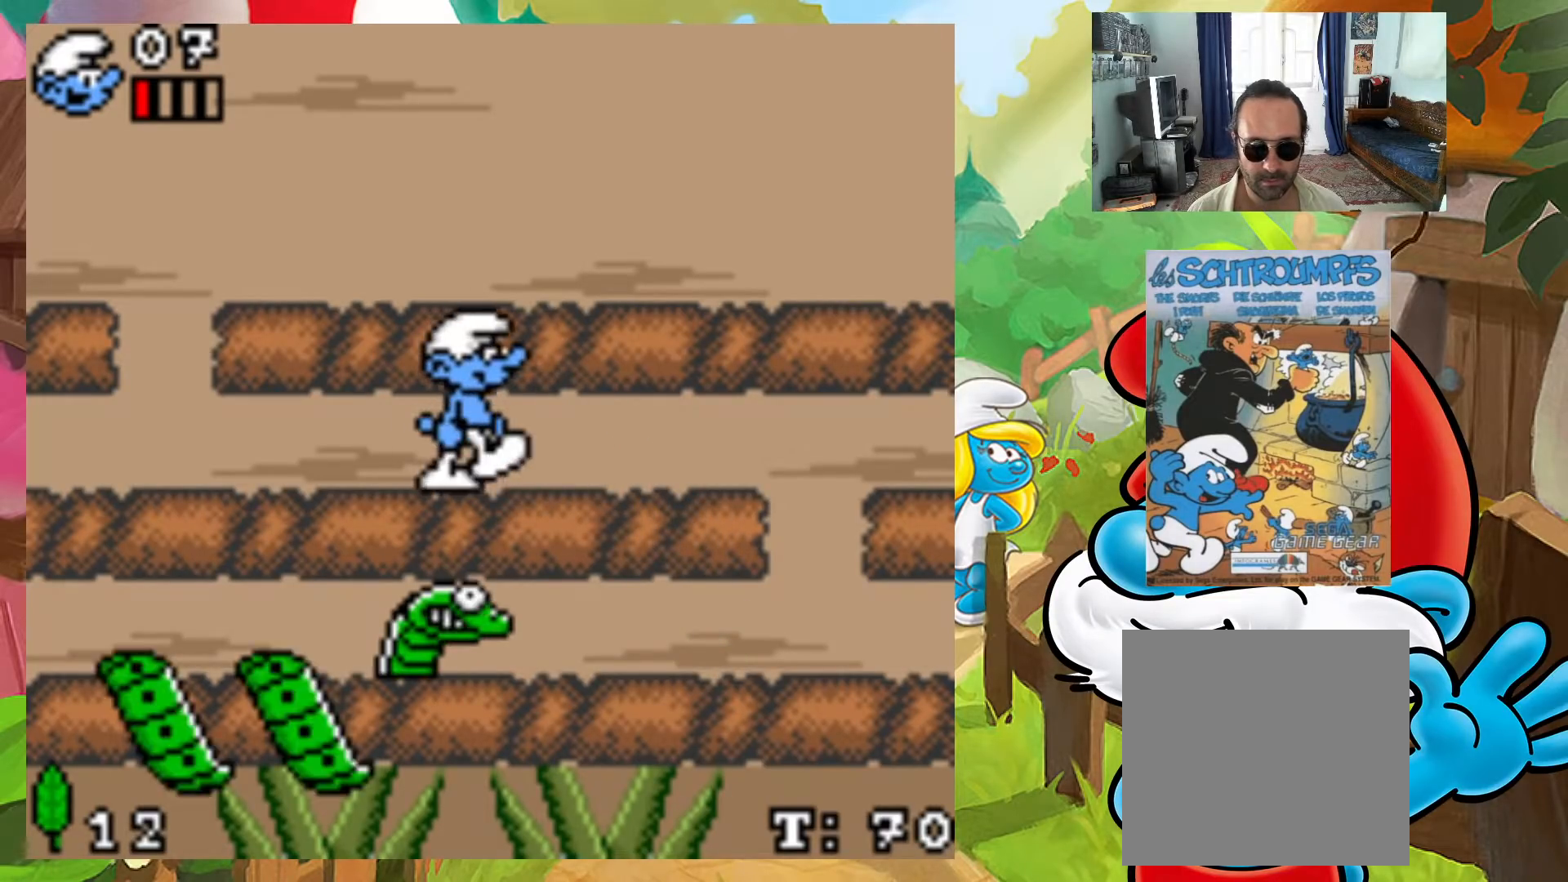
{"buttons": ["X"], "events": []}
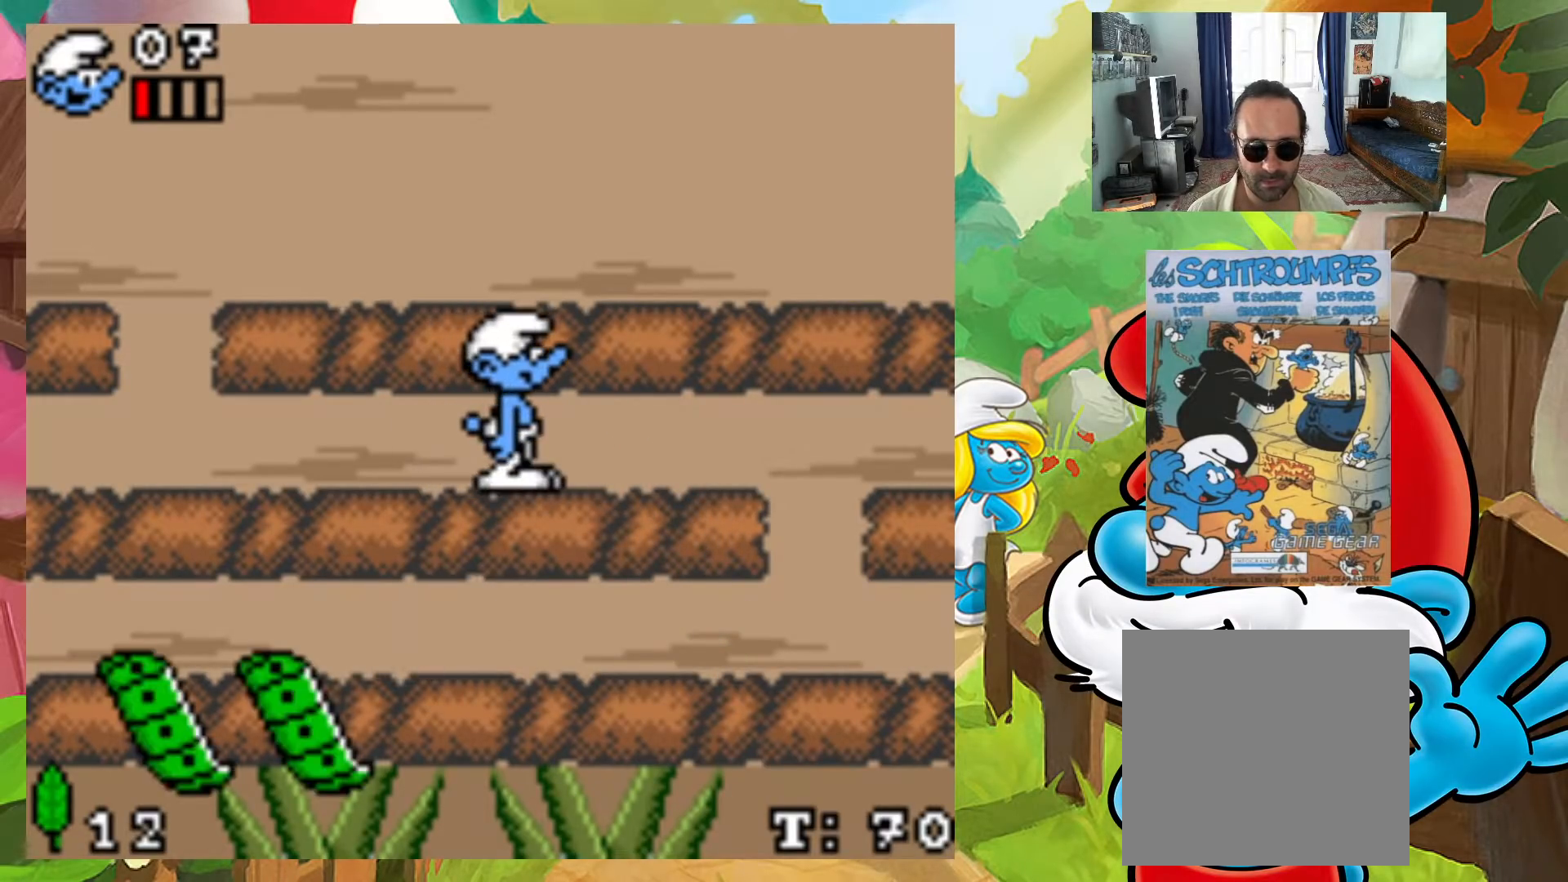
{"buttons": [], "events": [[50, "X", "up"]]}
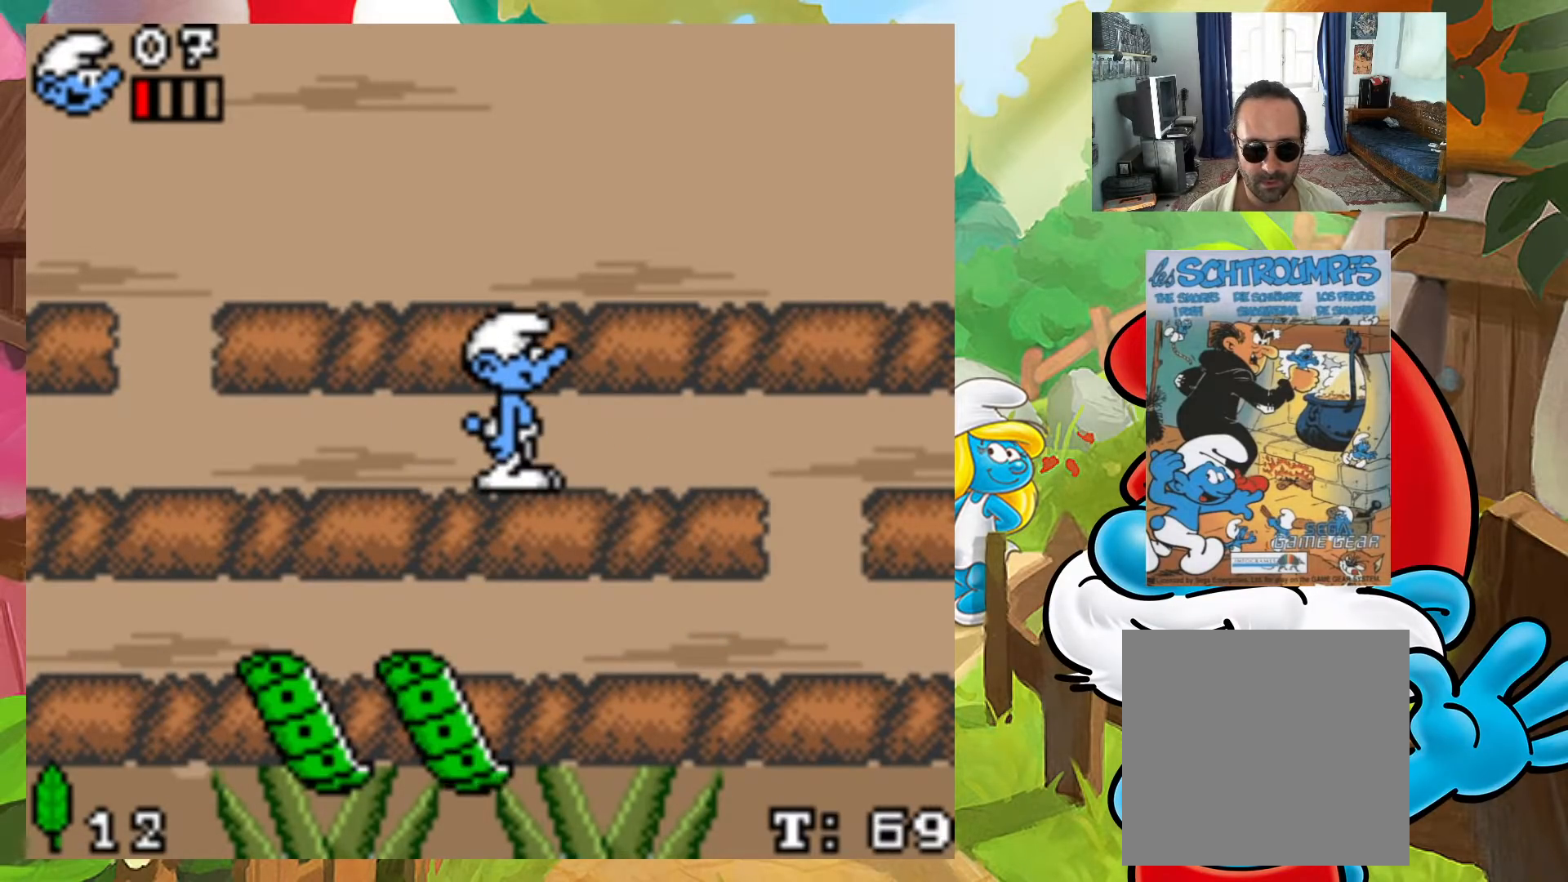
{"buttons": [], "events": []}
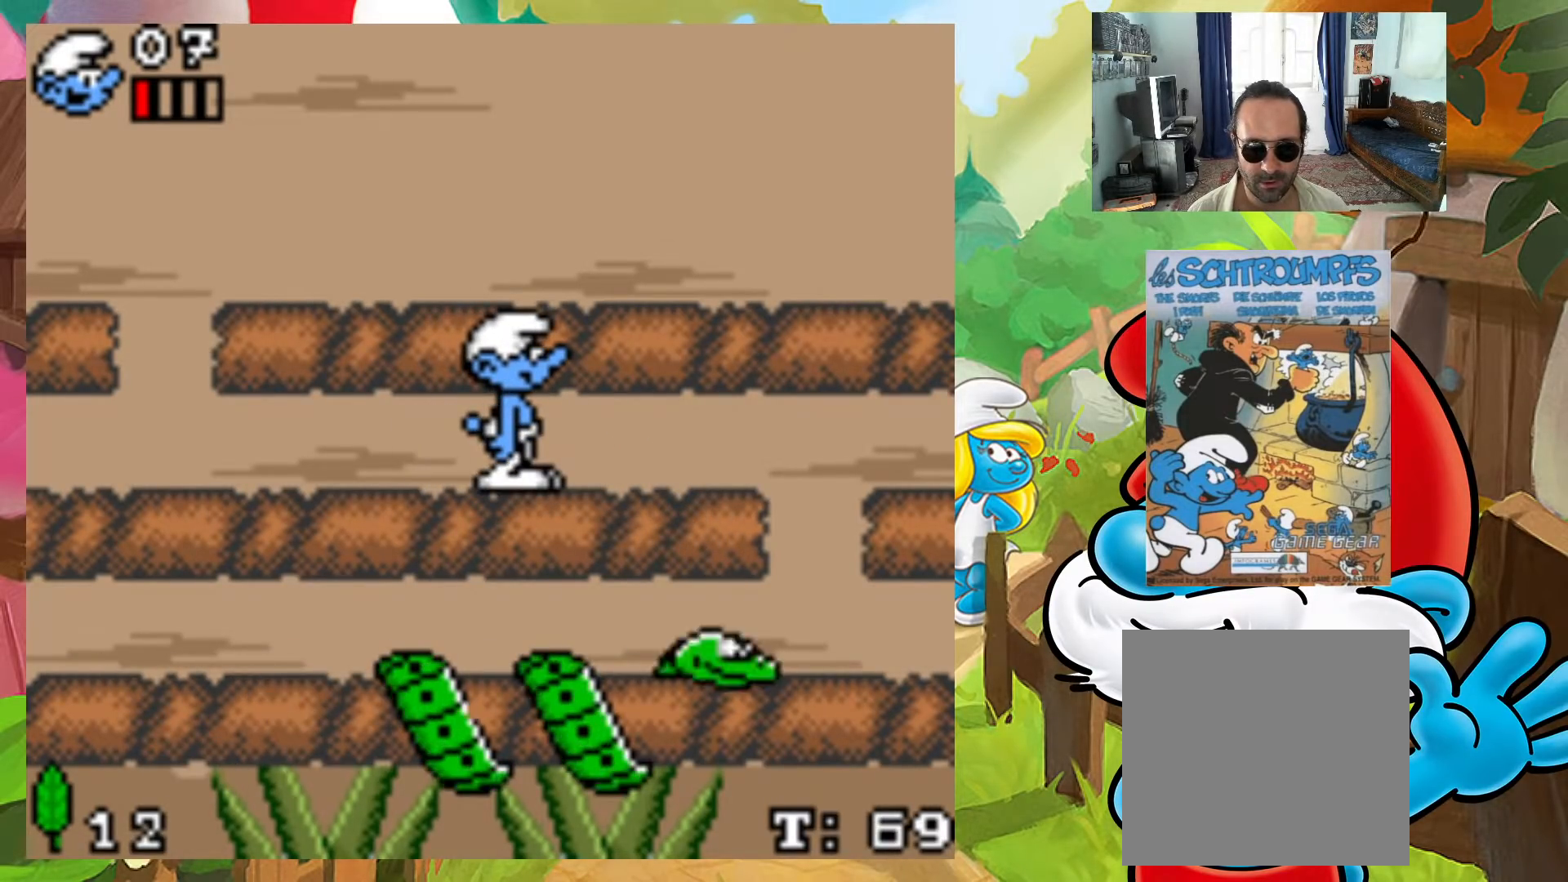
{"buttons": [], "events": []}
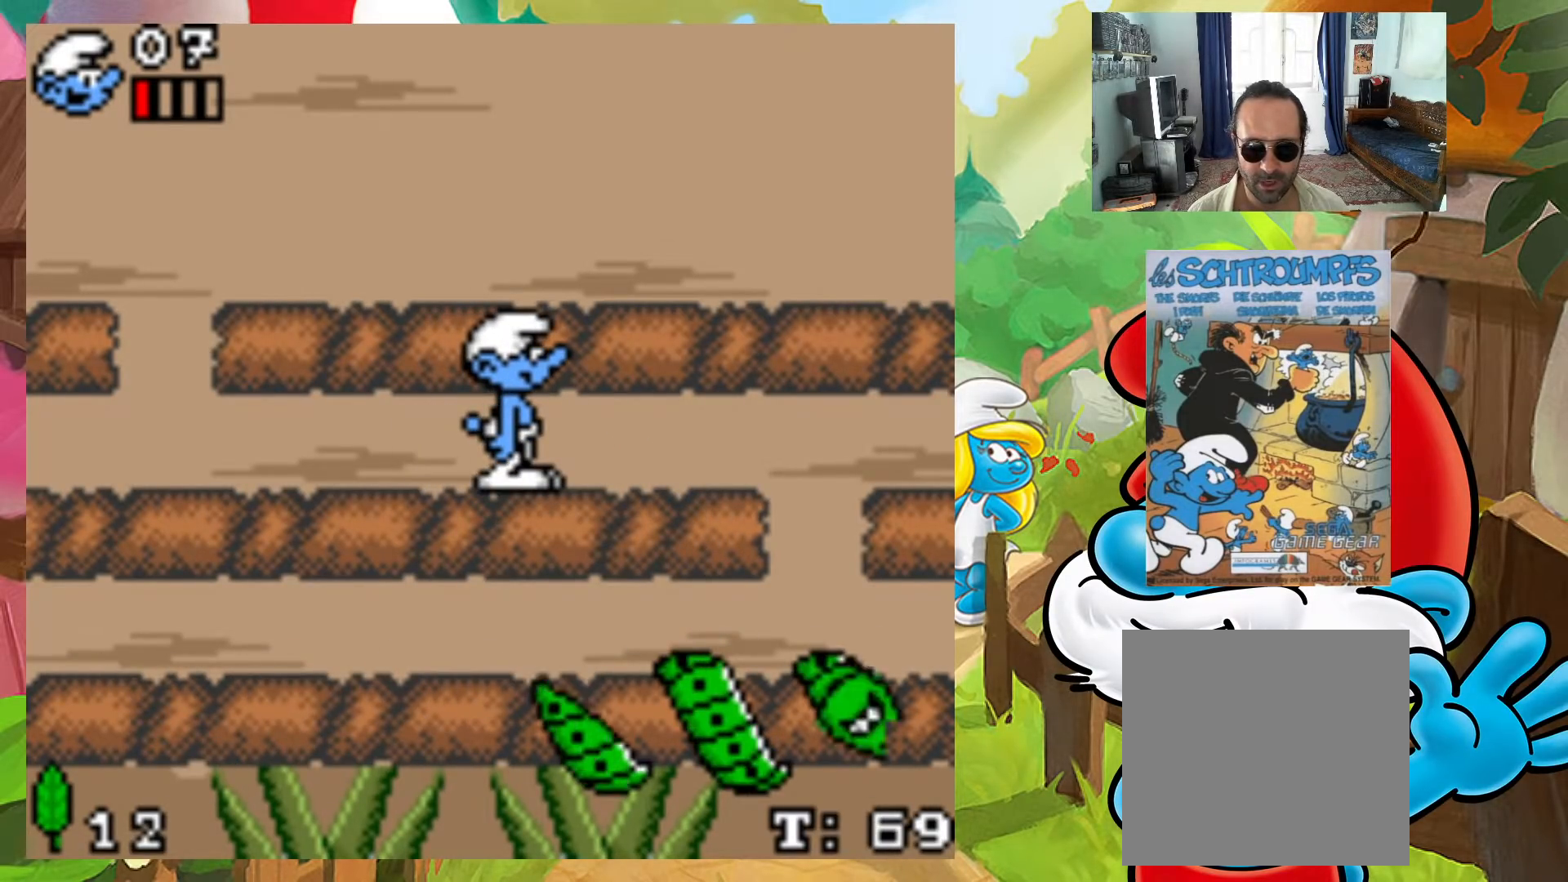
{"buttons": [], "events": []}
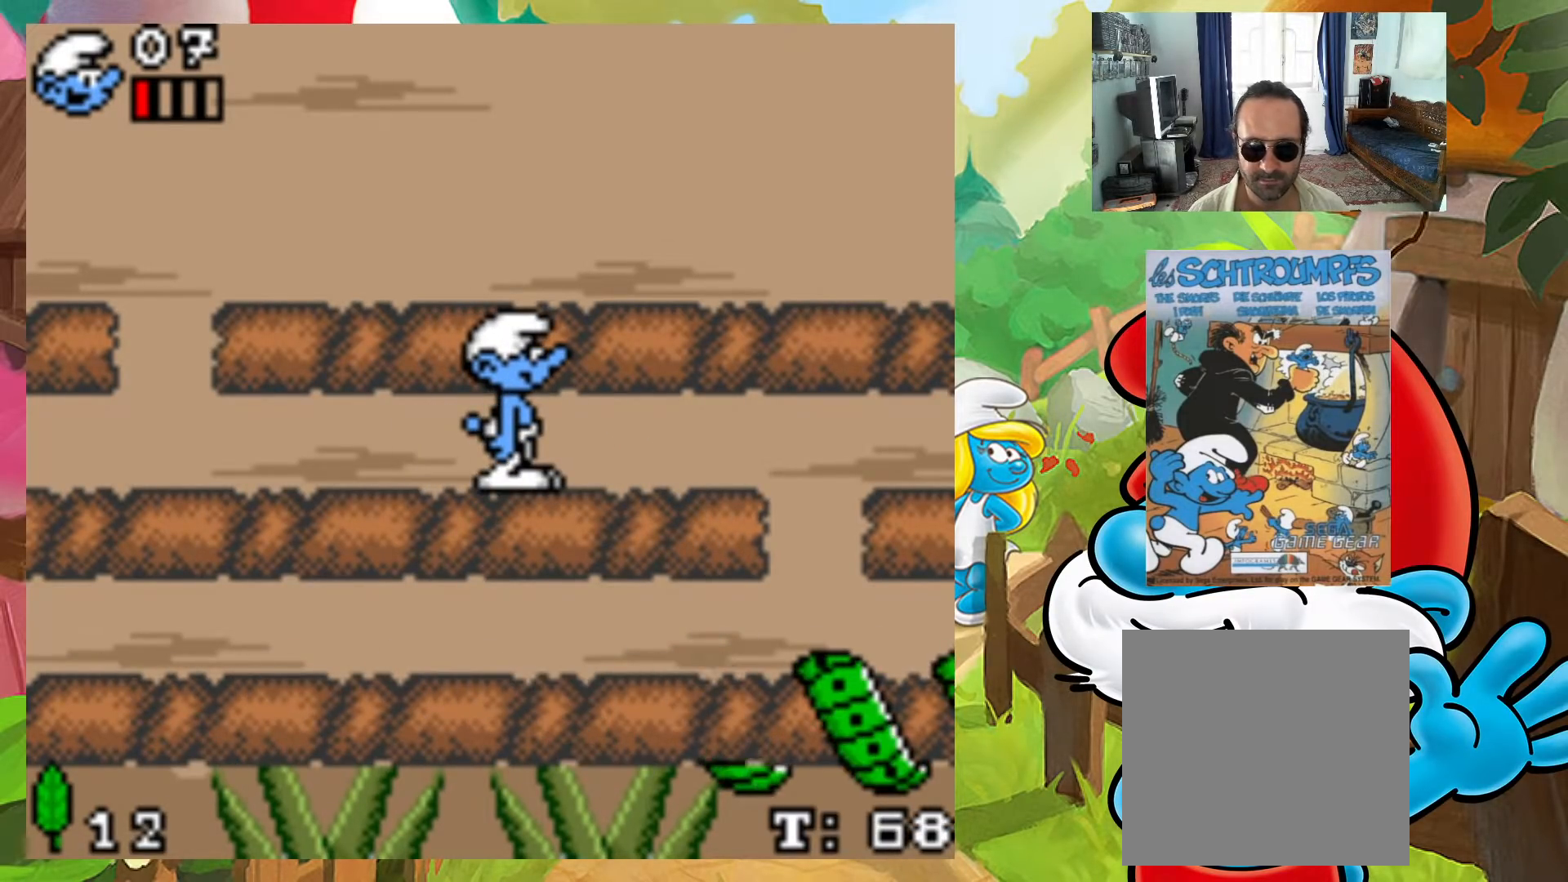
{"buttons": [], "events": []}
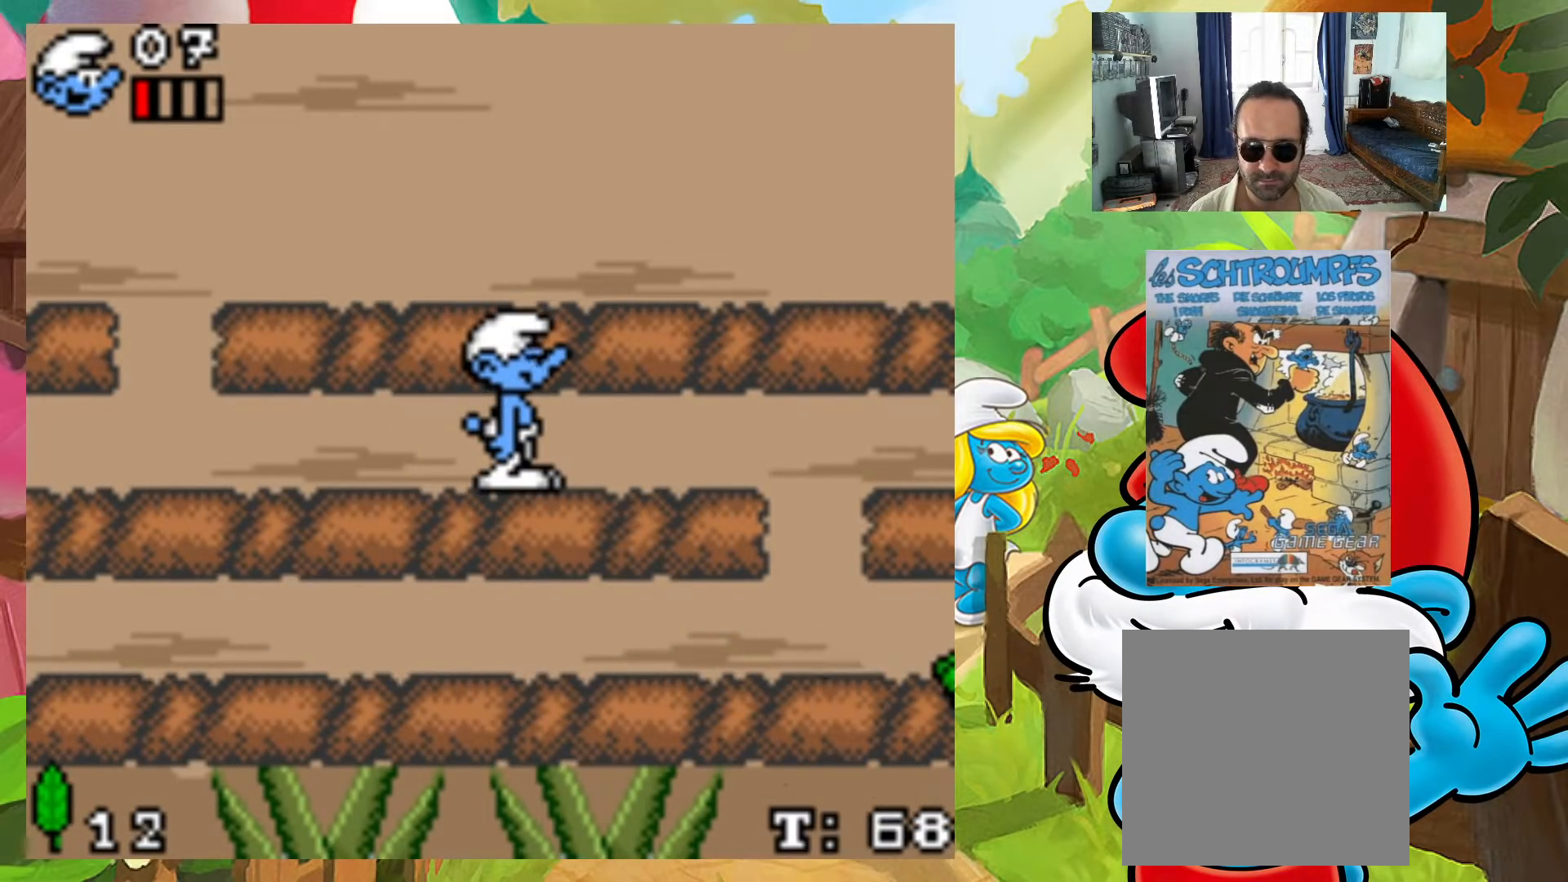
{"buttons": [], "events": []}
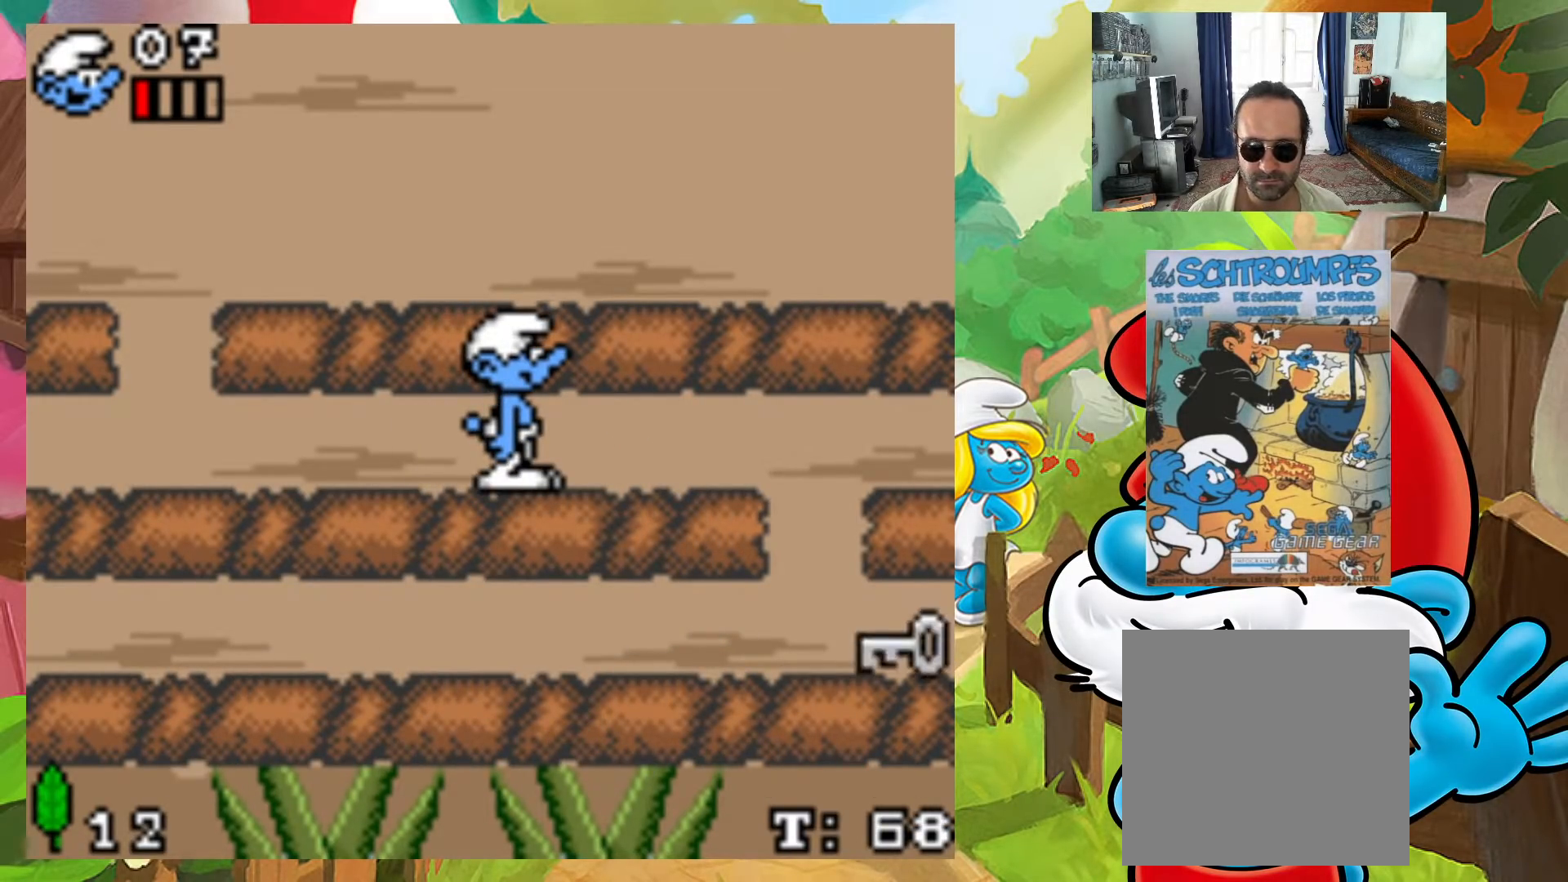
{"buttons": ["X", "DPAD_RIGHT"], "events": [[333, "DPAD_RIGHT", "down"], [333, "X", "down"]]}
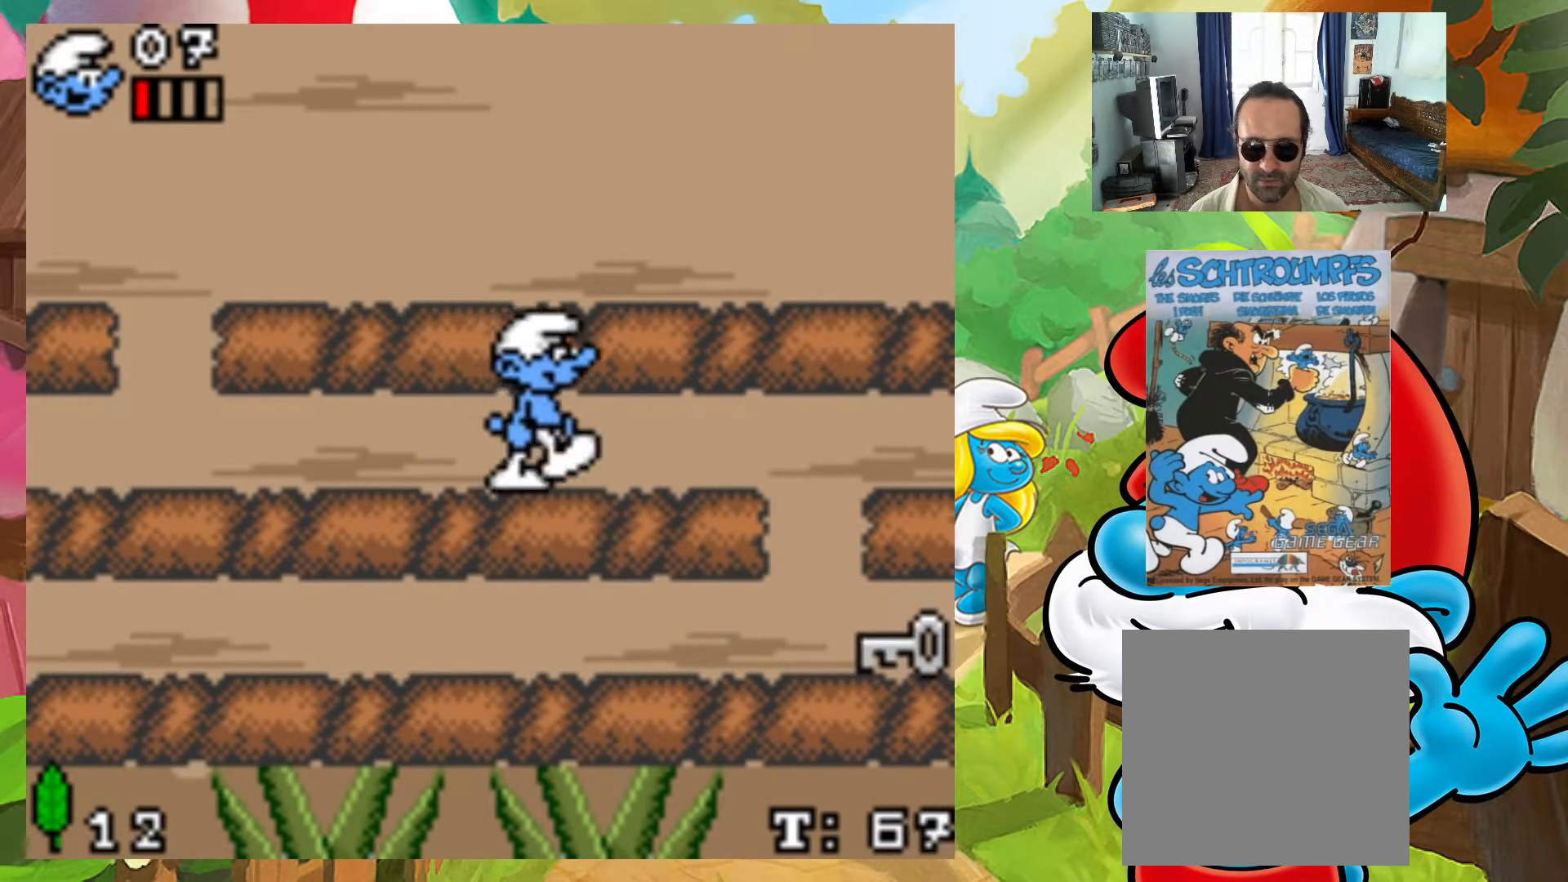
{"buttons": ["DPAD_LEFT"], "events": [[267, "DPAD_RIGHT", "up"], [300, "X", "up"], [383, "DPAD_DOWN", "down"], [383, "DPAD_LEFT", "down"], [433, "DPAD_DOWN", "up"]]}
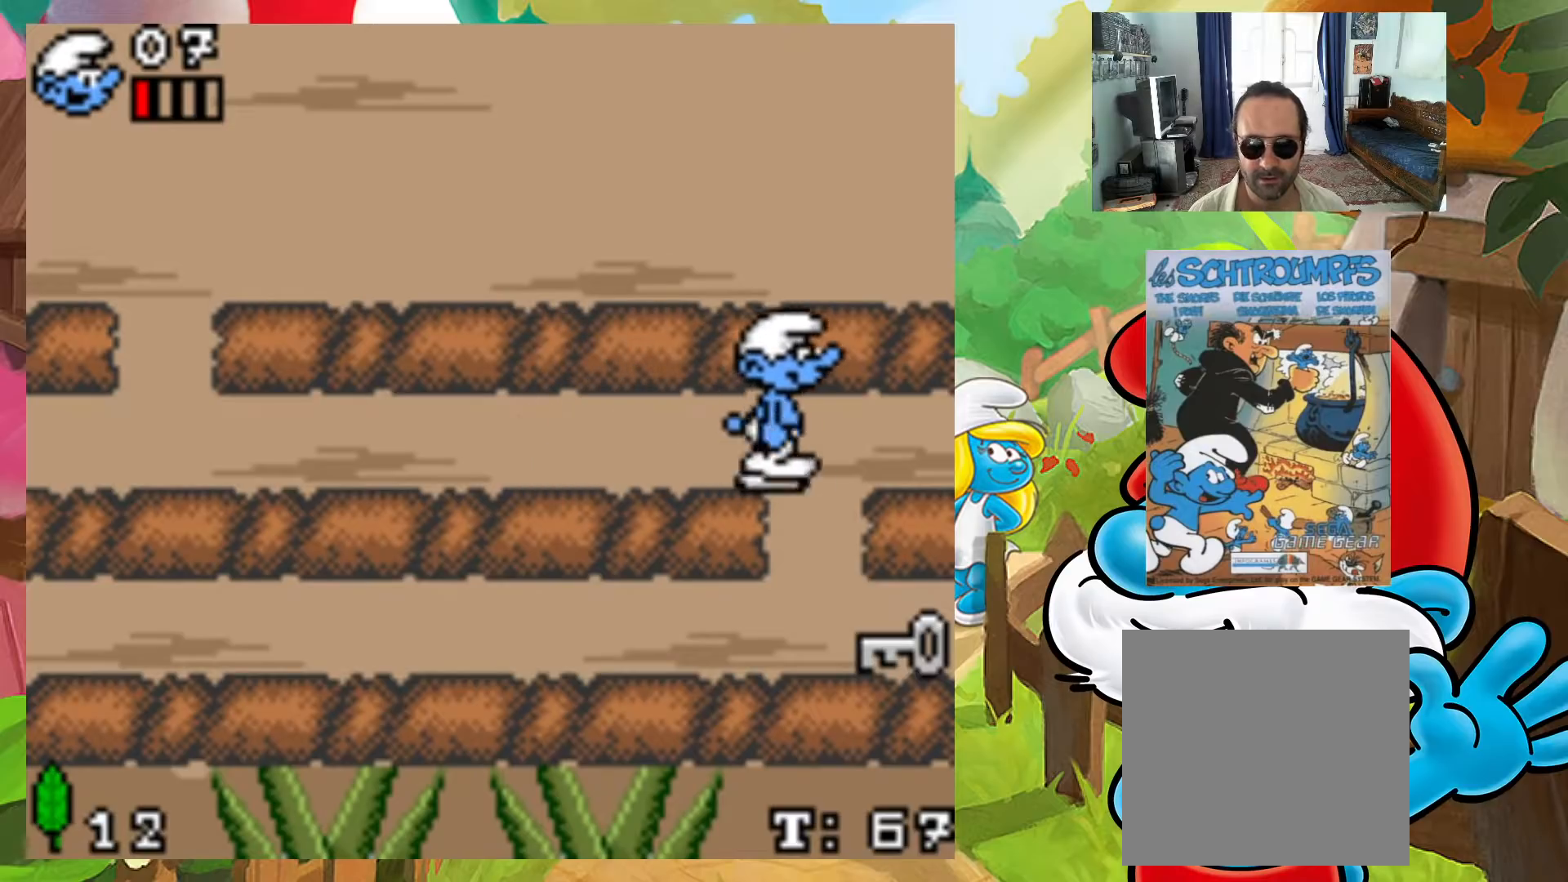
{"buttons": ["DPAD_DOWN"], "events": [[83, "DPAD_LEFT", "up"], [167, "DPAD_RIGHT", "down"], [433, "DPAD_DOWN", "down"], [450, "DPAD_RIGHT", "up"]]}
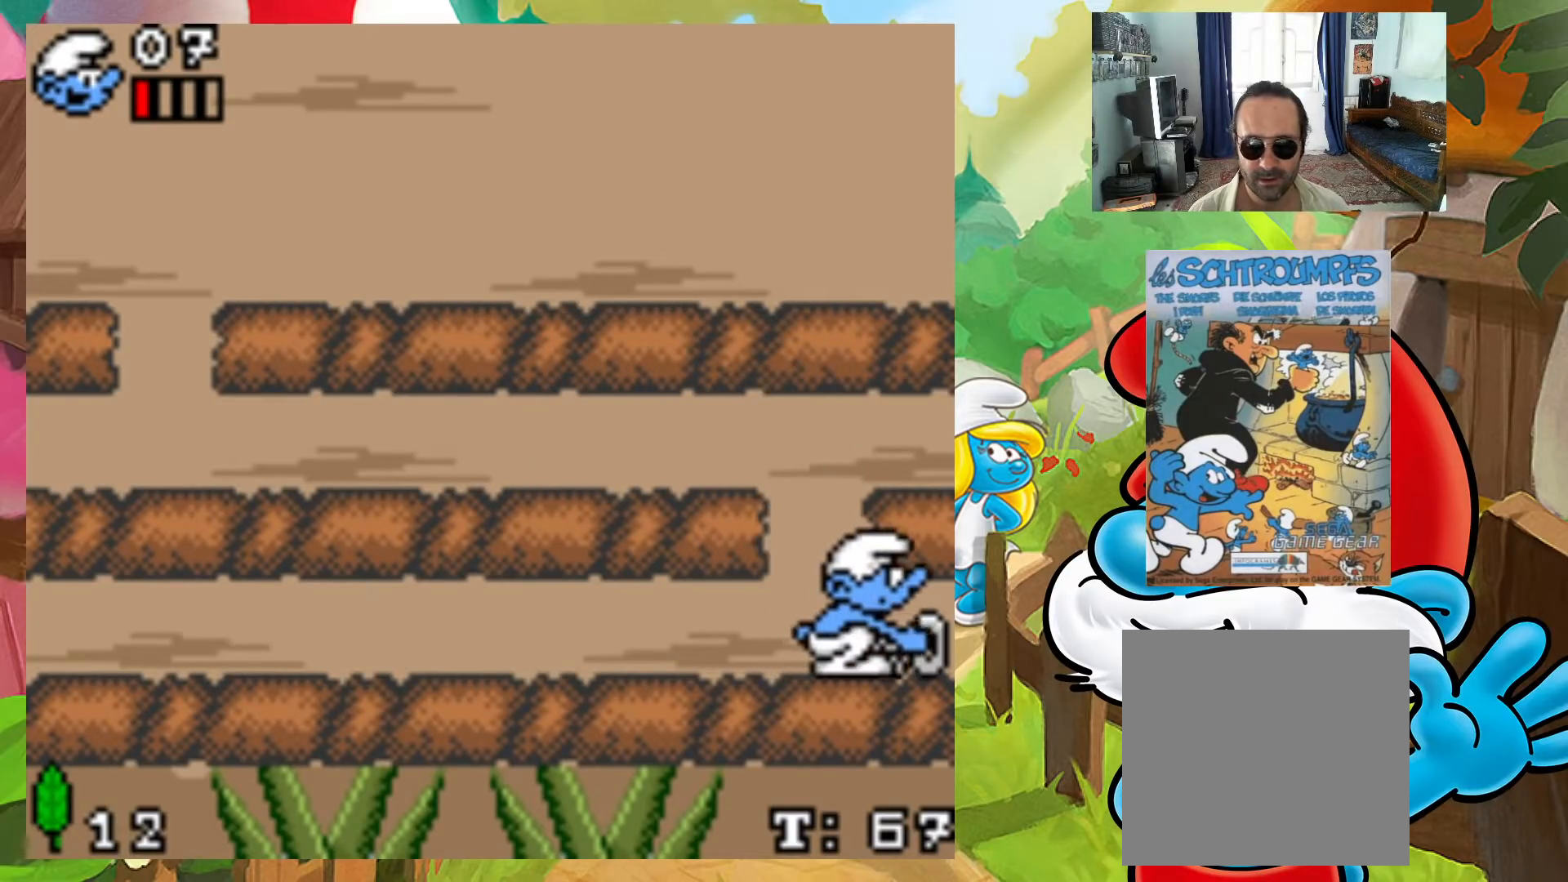
{"buttons": [], "events": [[100, "DPAD_DOWN", "up"], [283, "DPAD_RIGHT", "down"], [383, "DPAD_RIGHT", "up"]]}
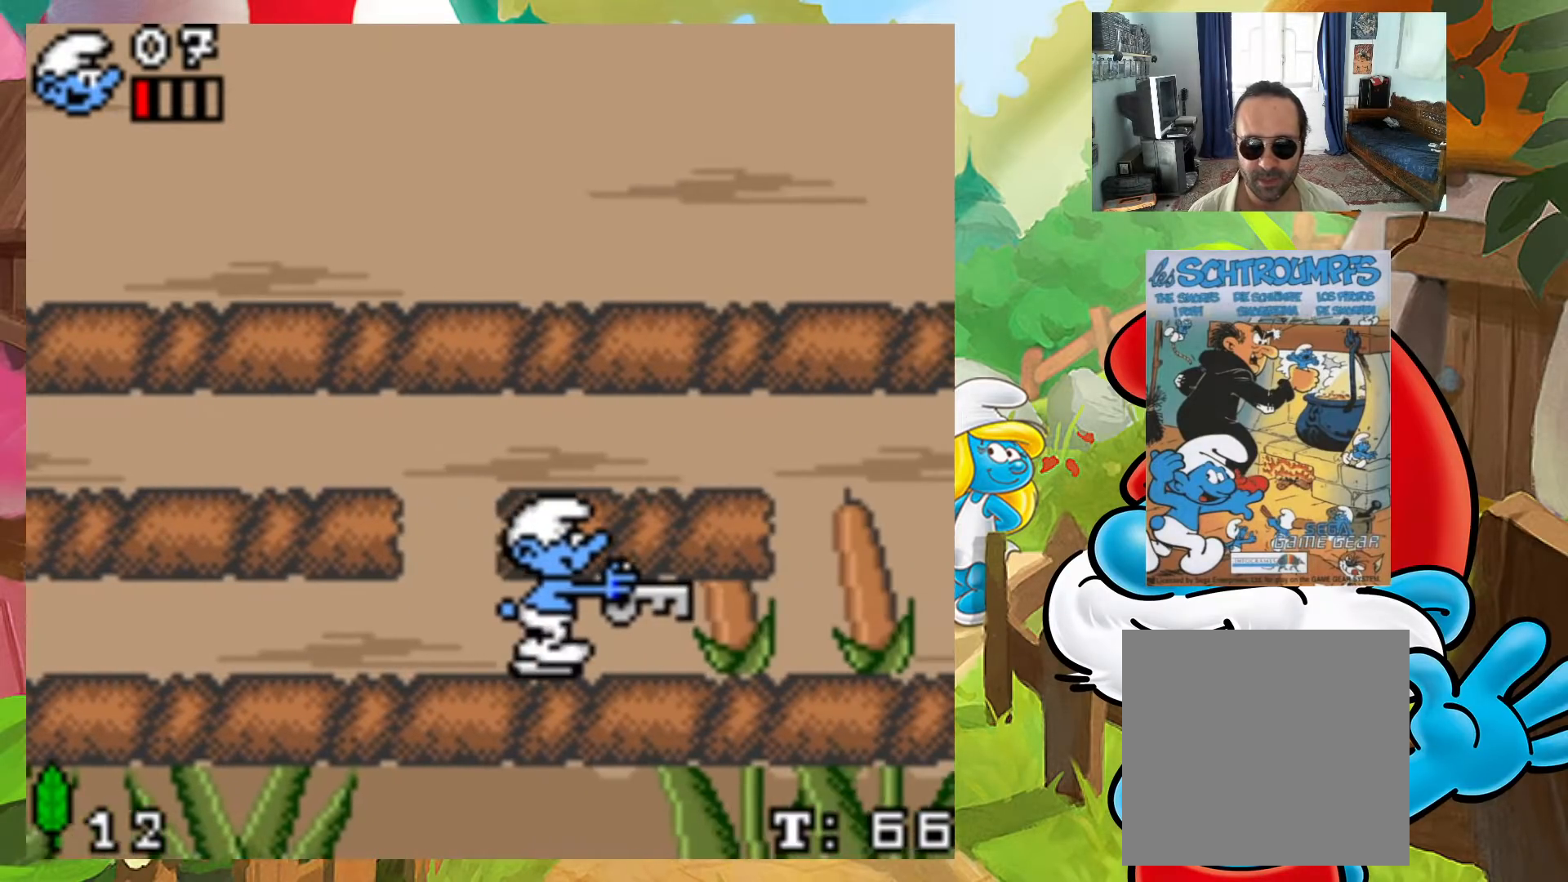
{"buttons": ["DPAD_RIGHT"], "events": [[33, "DPAD_RIGHT", "down"]]}
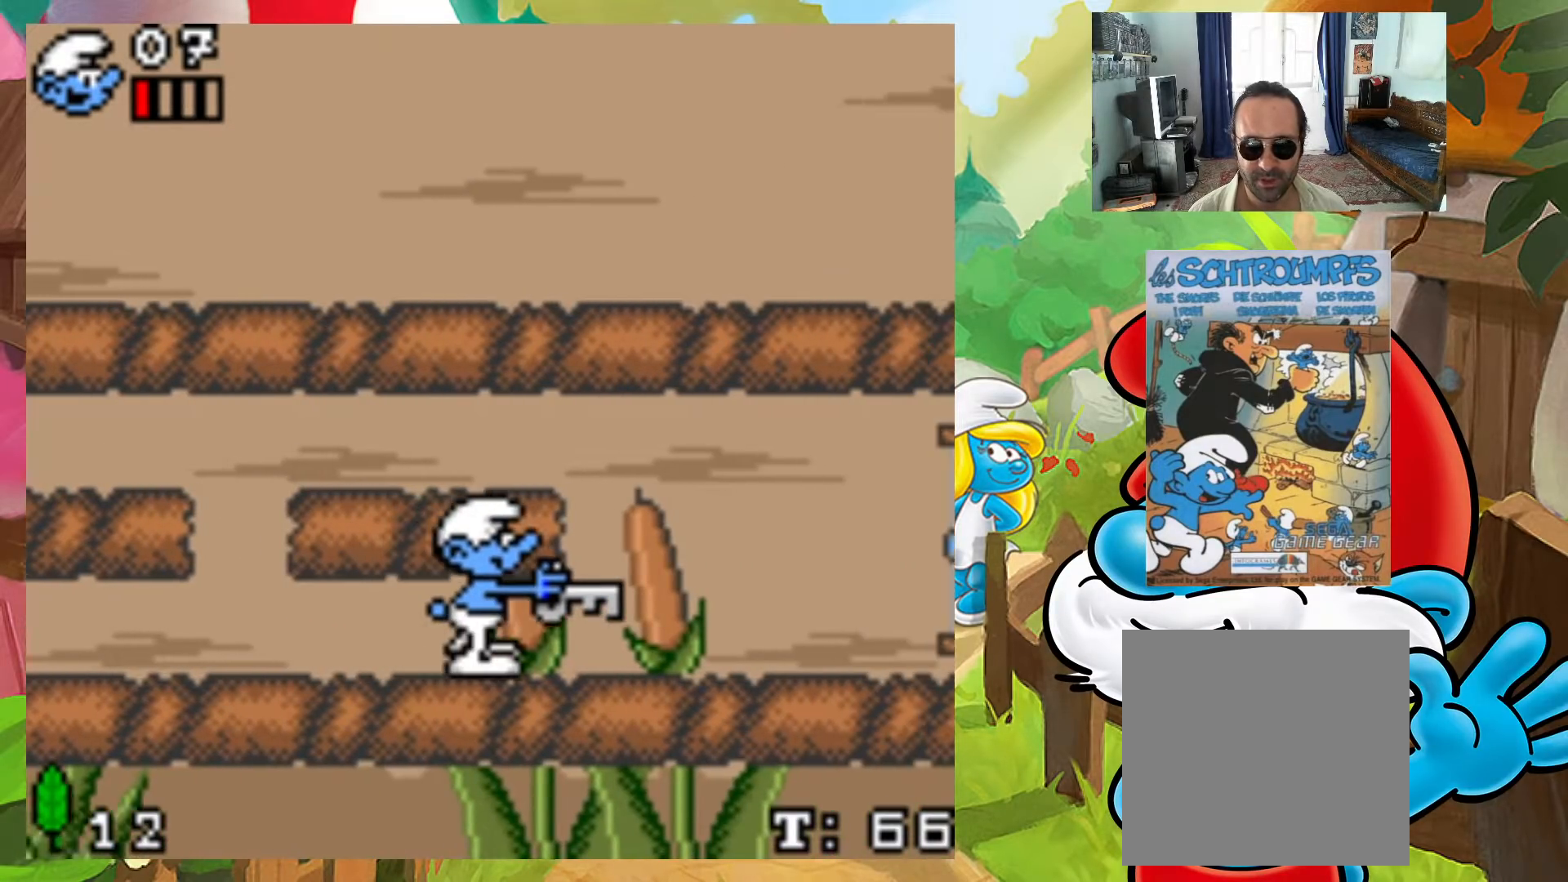
{"buttons": ["X", "DPAD_RIGHT"], "events": [[500, "X", "down"]]}
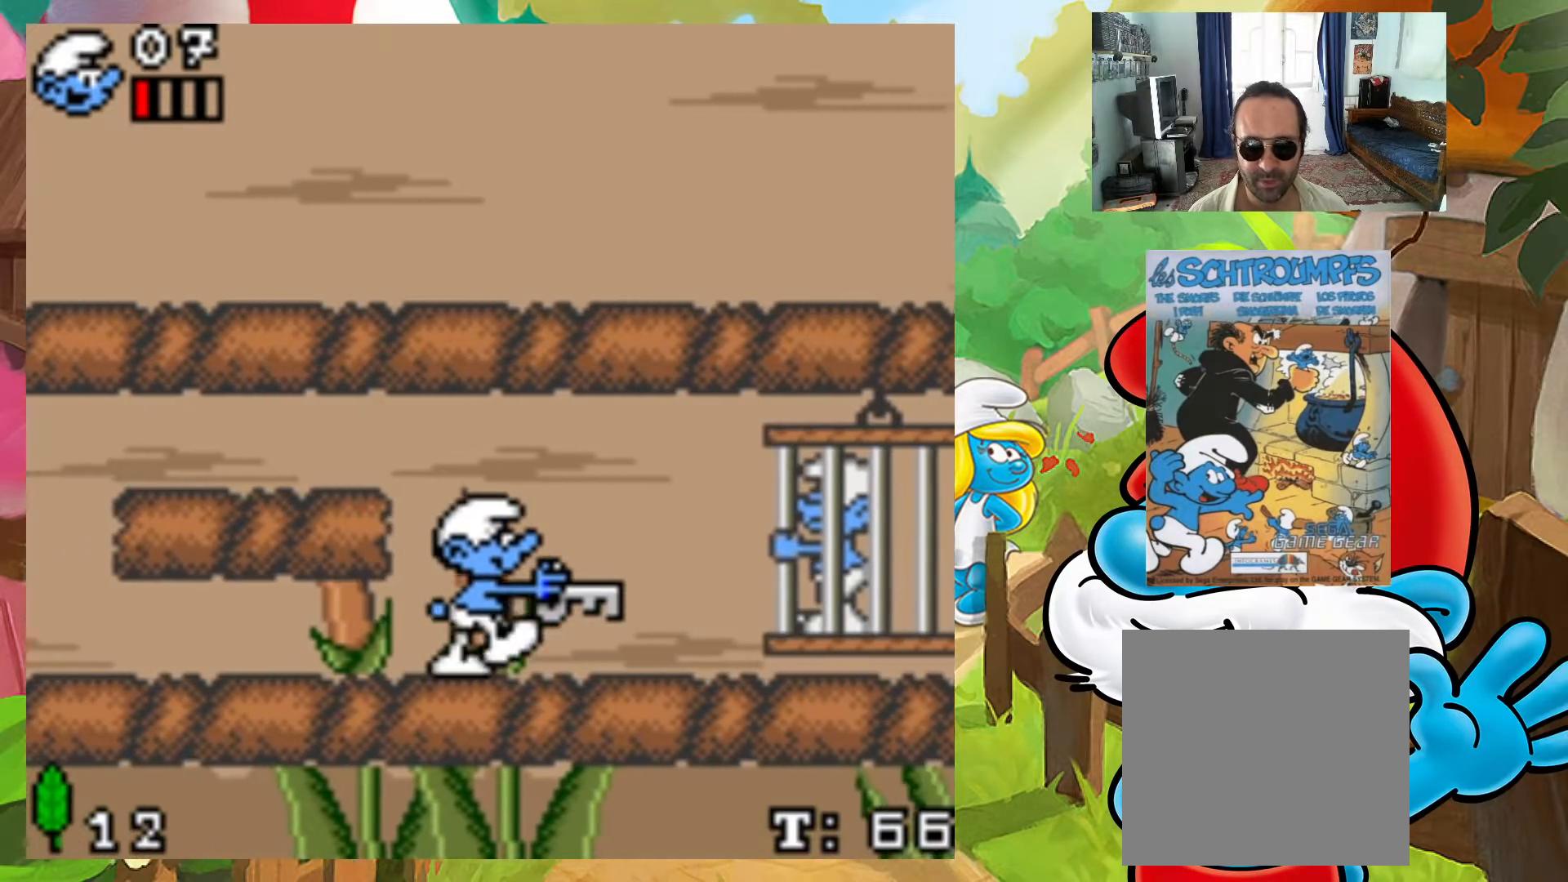
{"buttons": ["X", "DPAD_RIGHT"], "events": []}
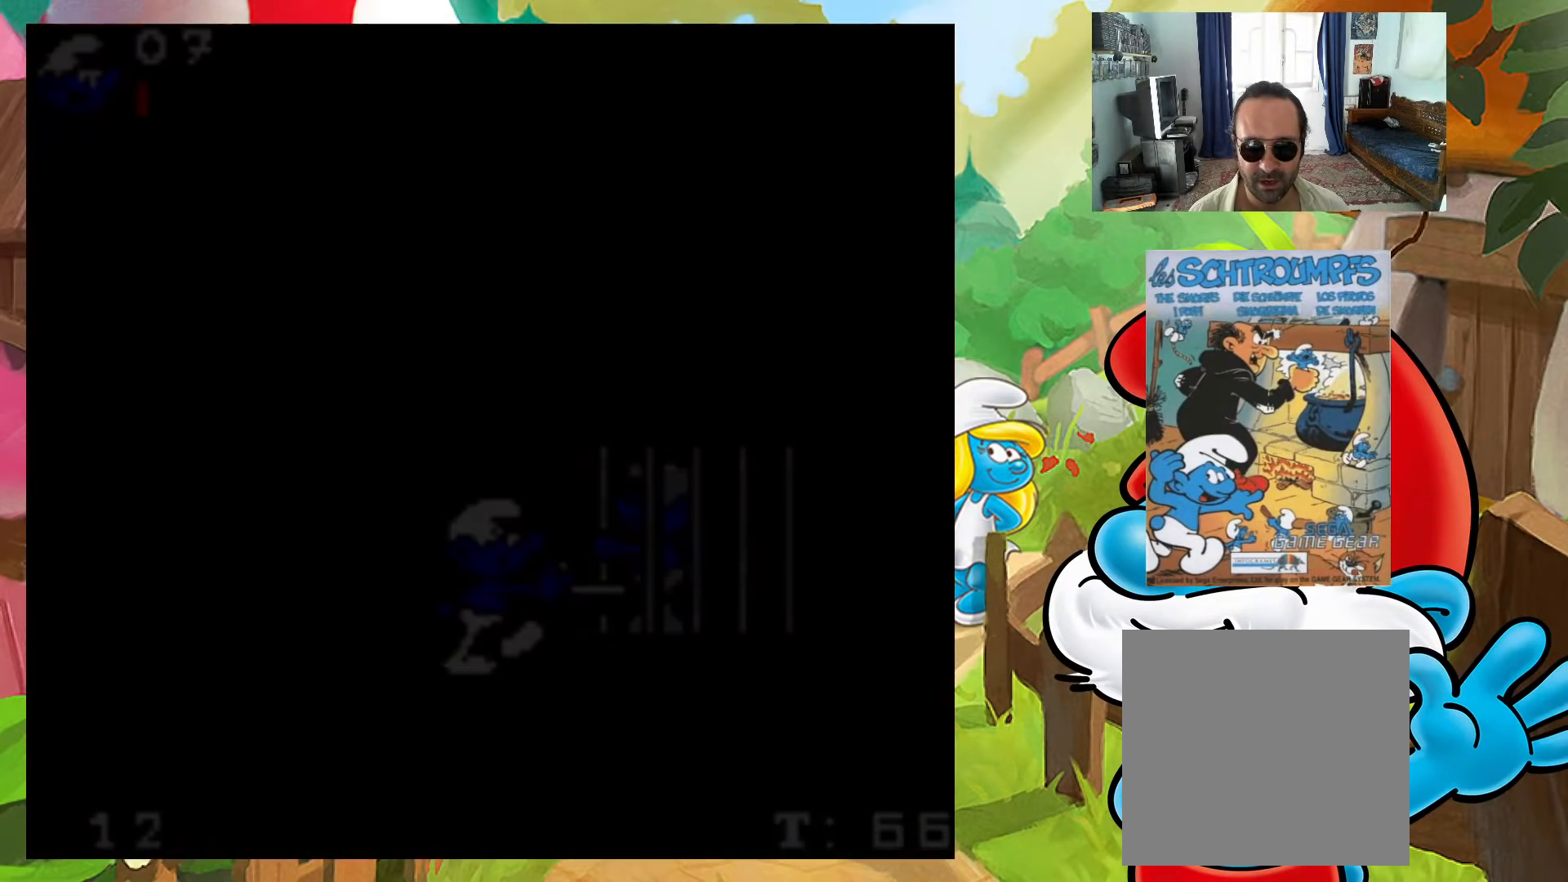
{"buttons": [], "events": [[50, "DPAD_RIGHT", "up"], [50, "X", "up"]]}